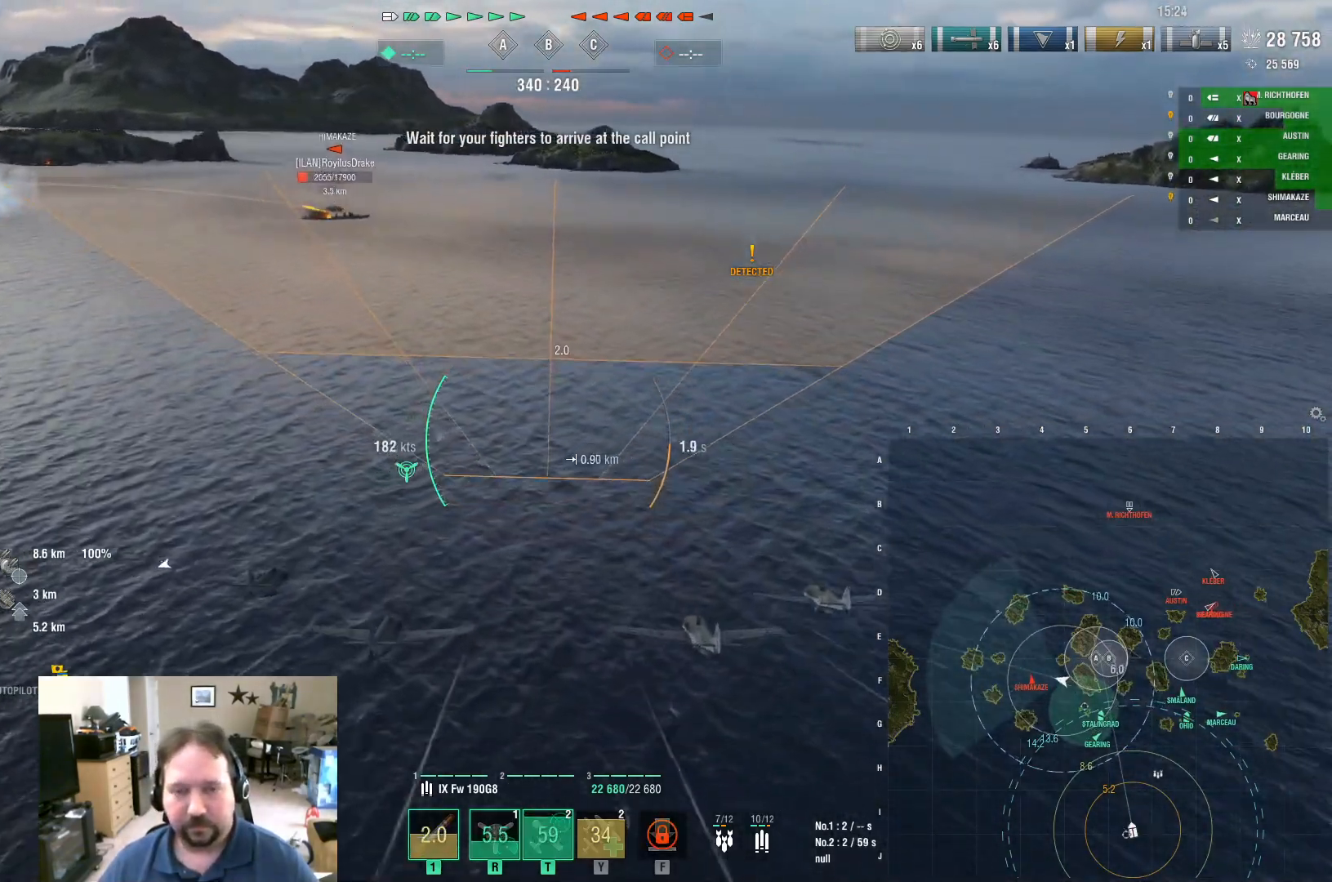
Gameplay with keyboard and mouse; each line is a JSON object with the keys and mouse buttons held at the frame after it. "events" lists presses ("down") and releases ("up") of "1", "2", "3", "4", "5", "a", "alt", "c", "caps_lock", "ctrl", "d", "e", "f", "g", "q", "r", "s", "shift", "space", "t", "tab", "v", "w", "x", "z", "mouse_left", "mouse_wheel" and "mouse_right" between this image and that frame as [ms after this image, input, new state], when the widget could be followed in between. "mouse_left", "mouse_wheel", "mouse_right" = the "left", "wheel", "right" buttons of the "mouse" list. No other keys are recorded. "wheel" means that the mouse wheel is clicked or scrolled. "mouse_move" is the direction in which the mouse moves at that frame (one of eight, or "still"), when it could be read.
{"keys": ["w"], "mouse": [], "mouse_move": "still", "events": []}
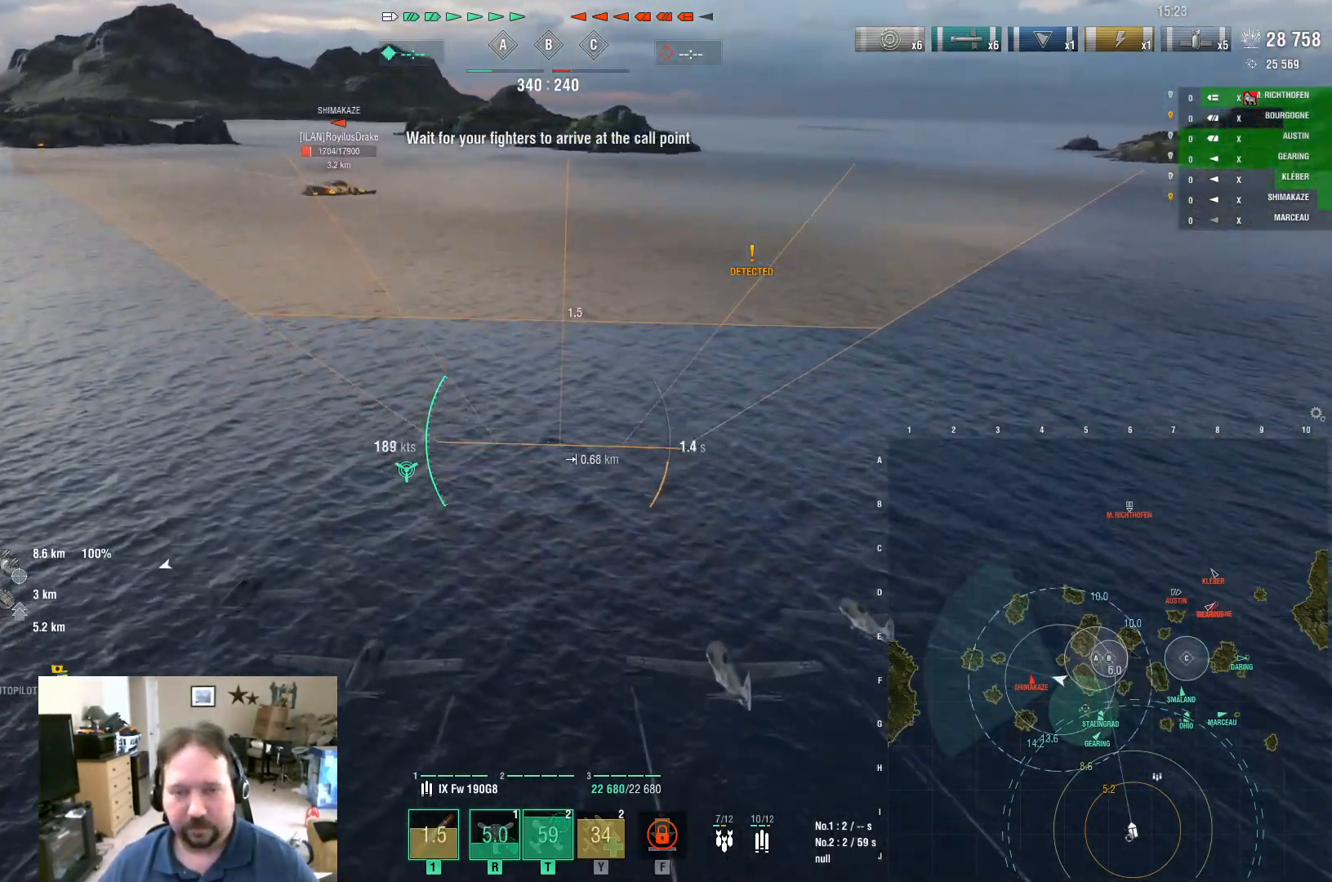
{"keys": ["w"], "mouse": [], "mouse_move": "still", "events": []}
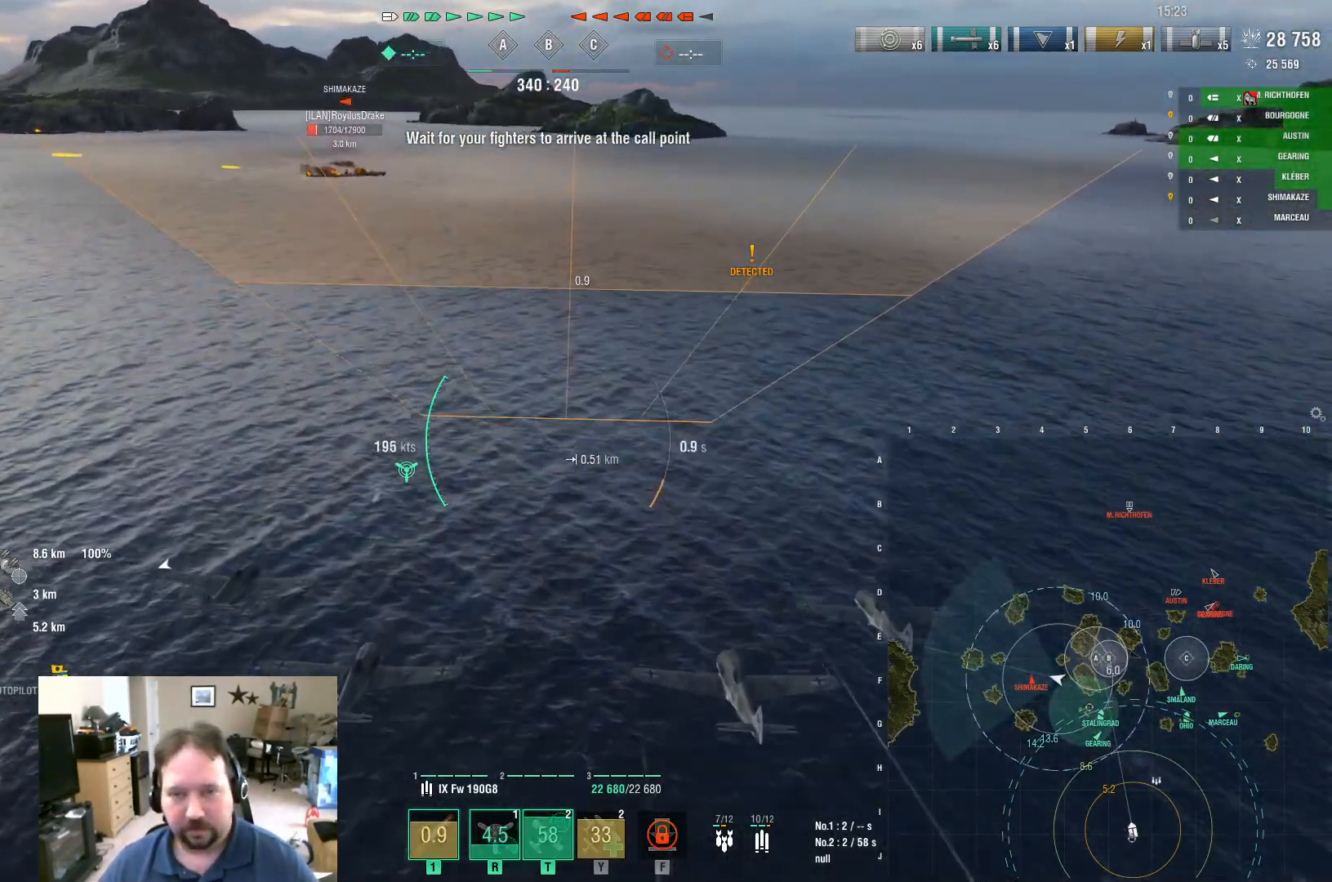
{"keys": ["w"], "mouse": [], "mouse_move": "still", "events": []}
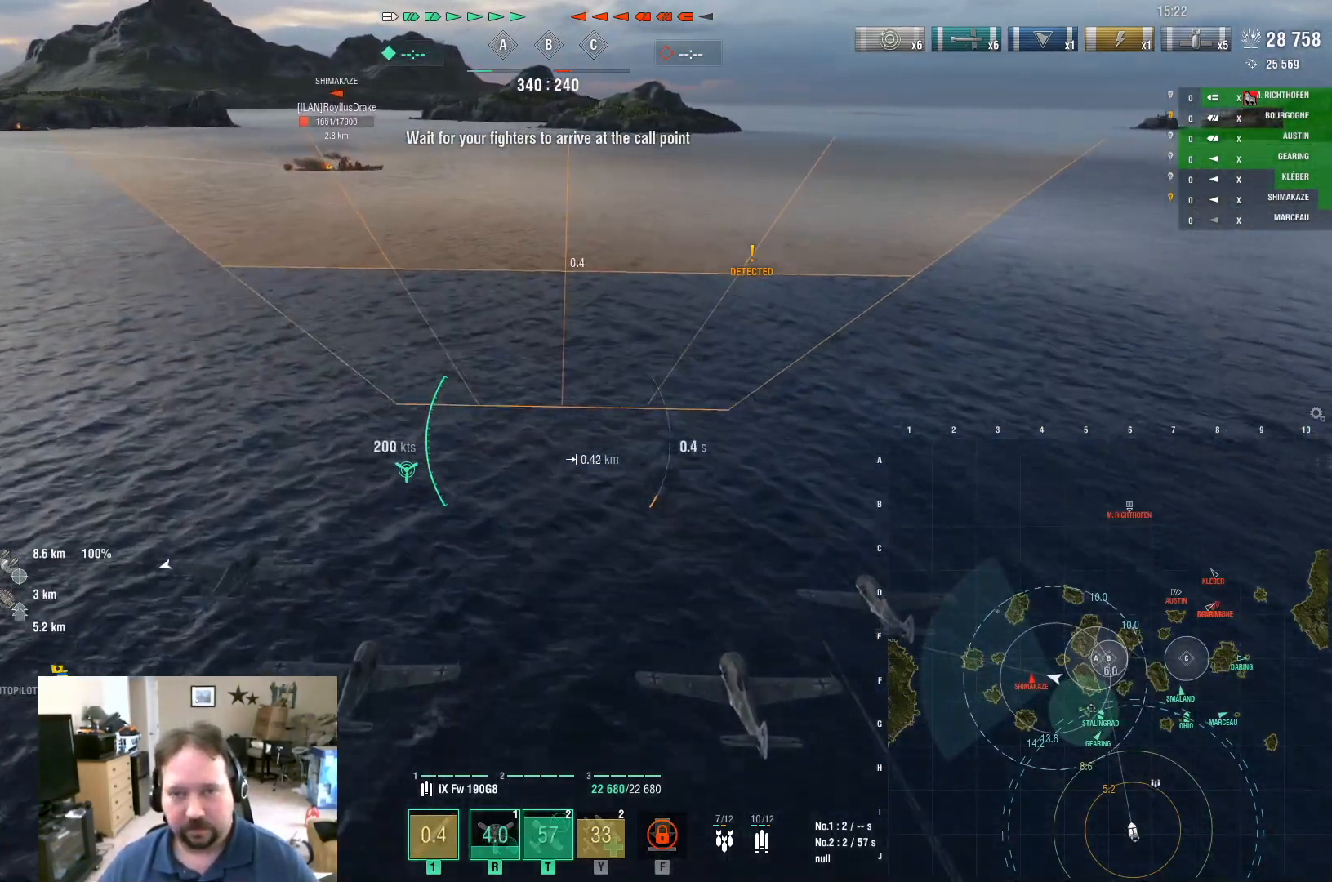
{"keys": ["w"], "mouse": [], "mouse_move": "still", "events": []}
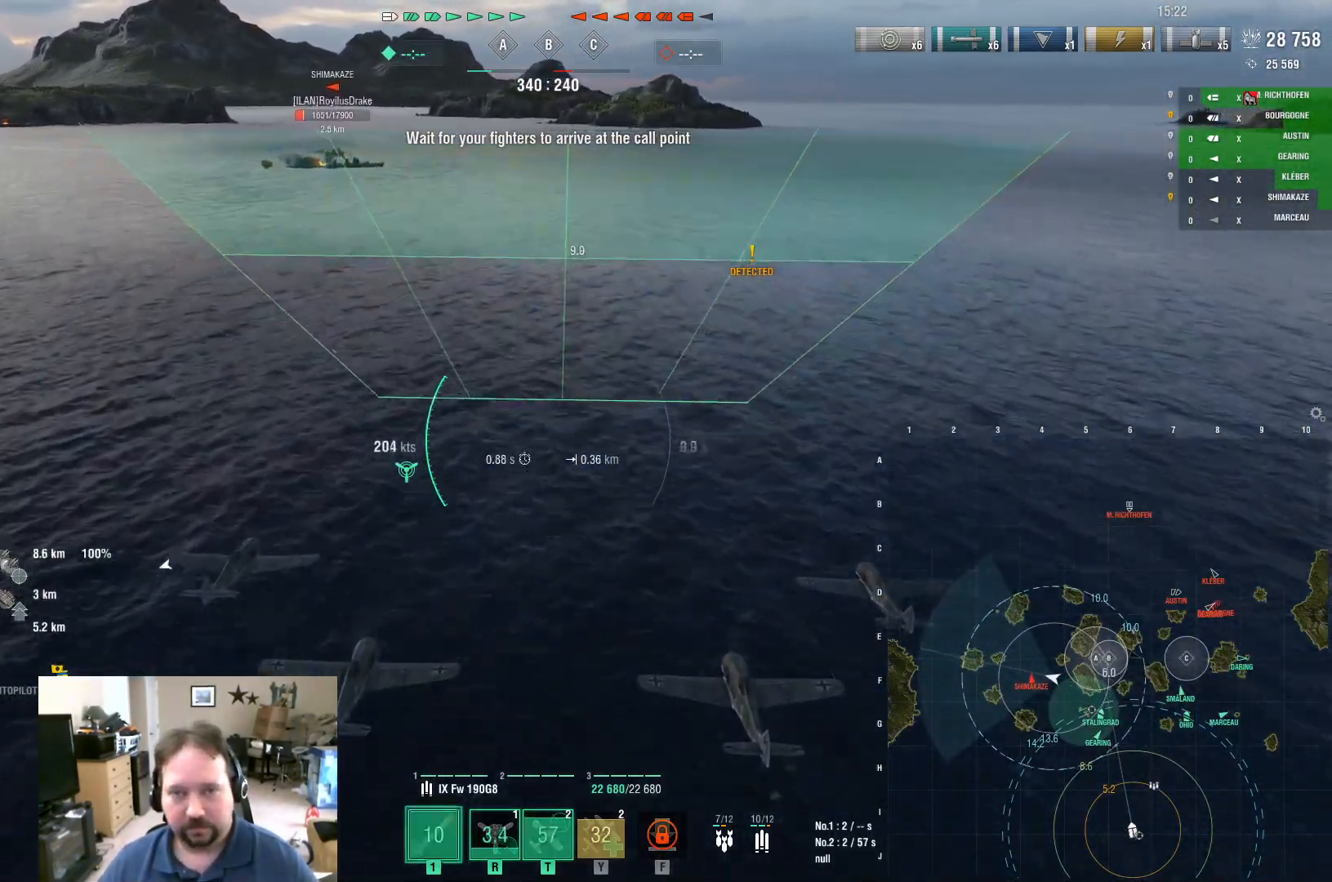
{"keys": ["w"], "mouse": [], "mouse_move": "still", "events": []}
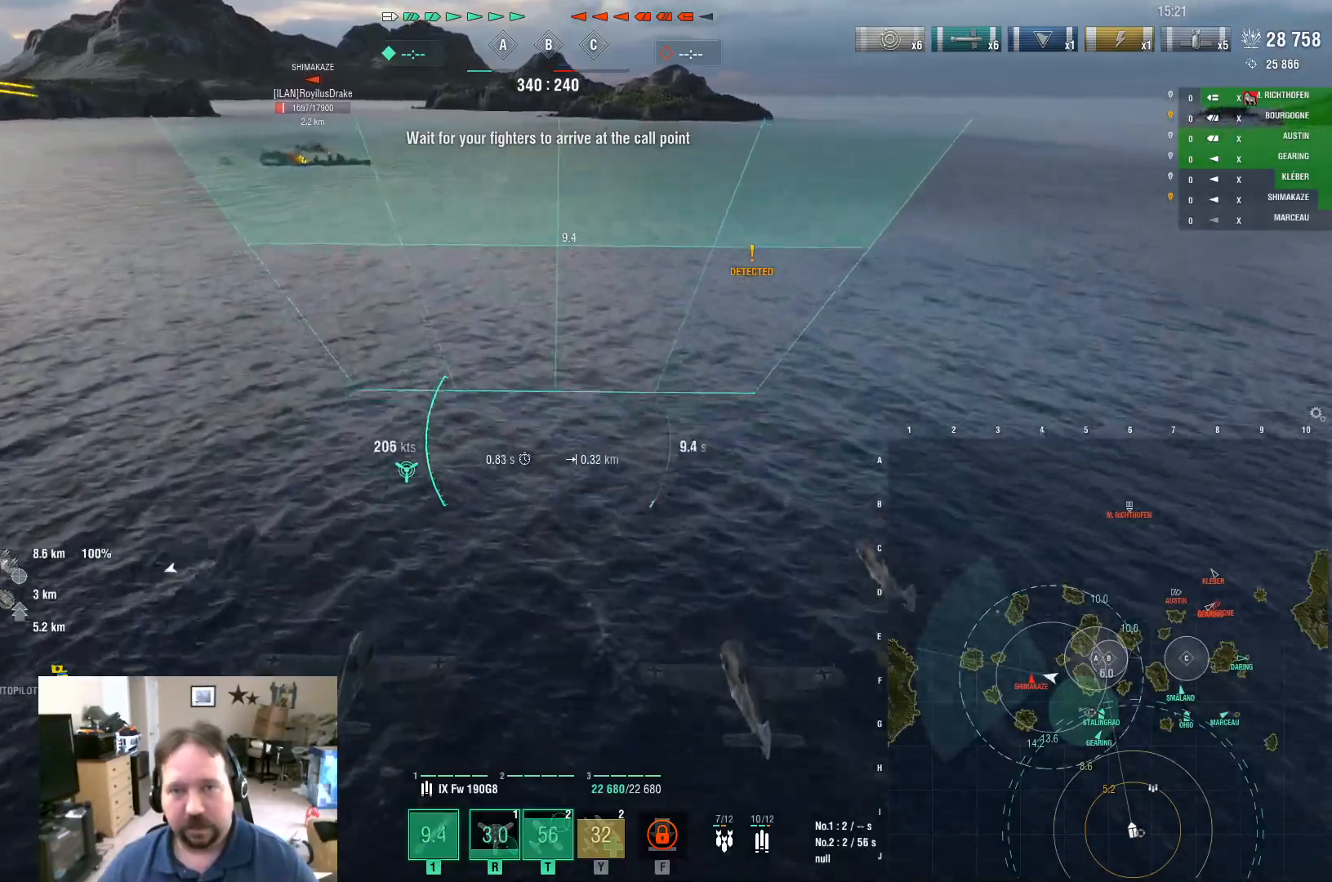
{"keys": ["w"], "mouse": [], "mouse_move": "still", "events": []}
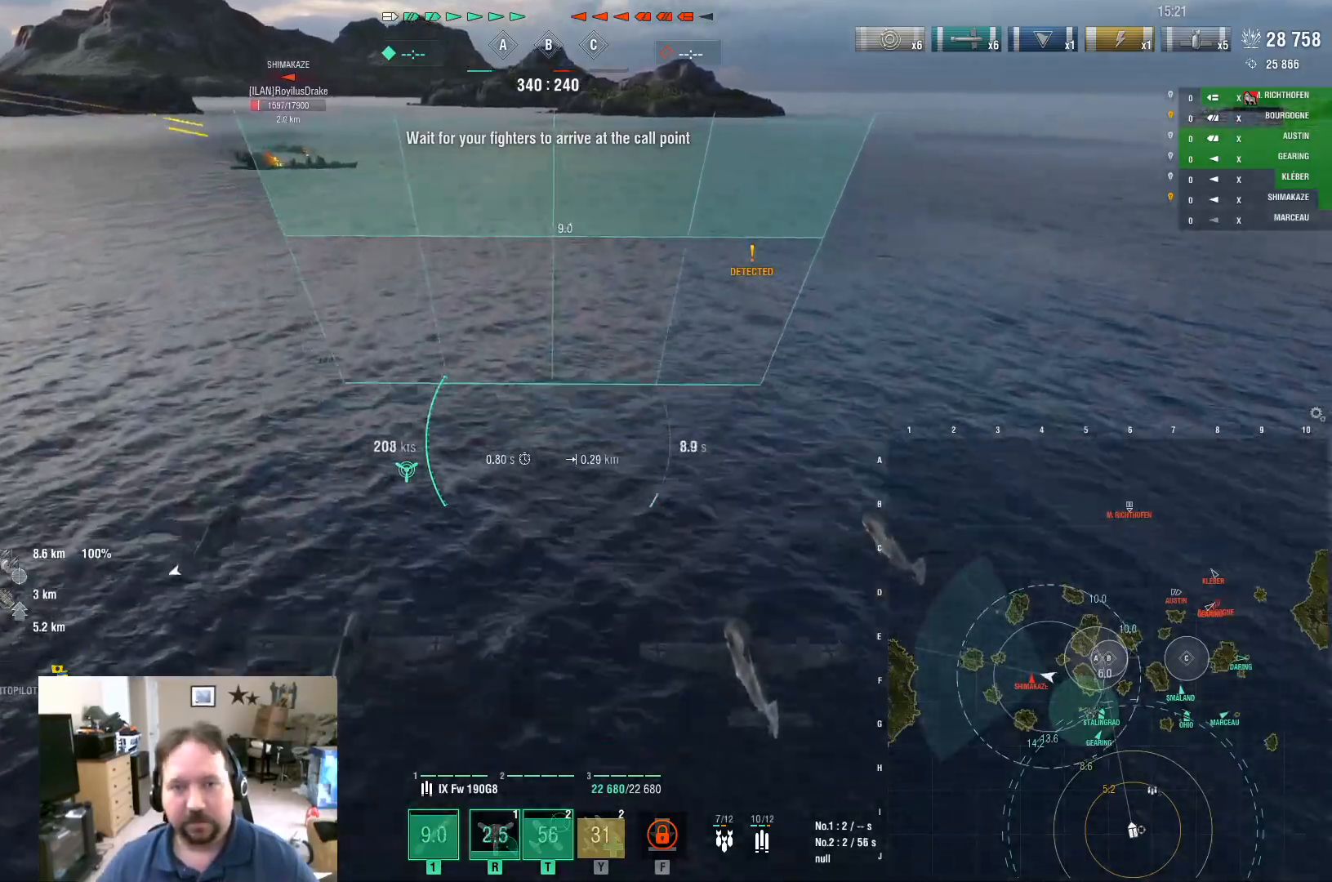
{"keys": ["w"], "mouse": [], "mouse_move": "still", "events": []}
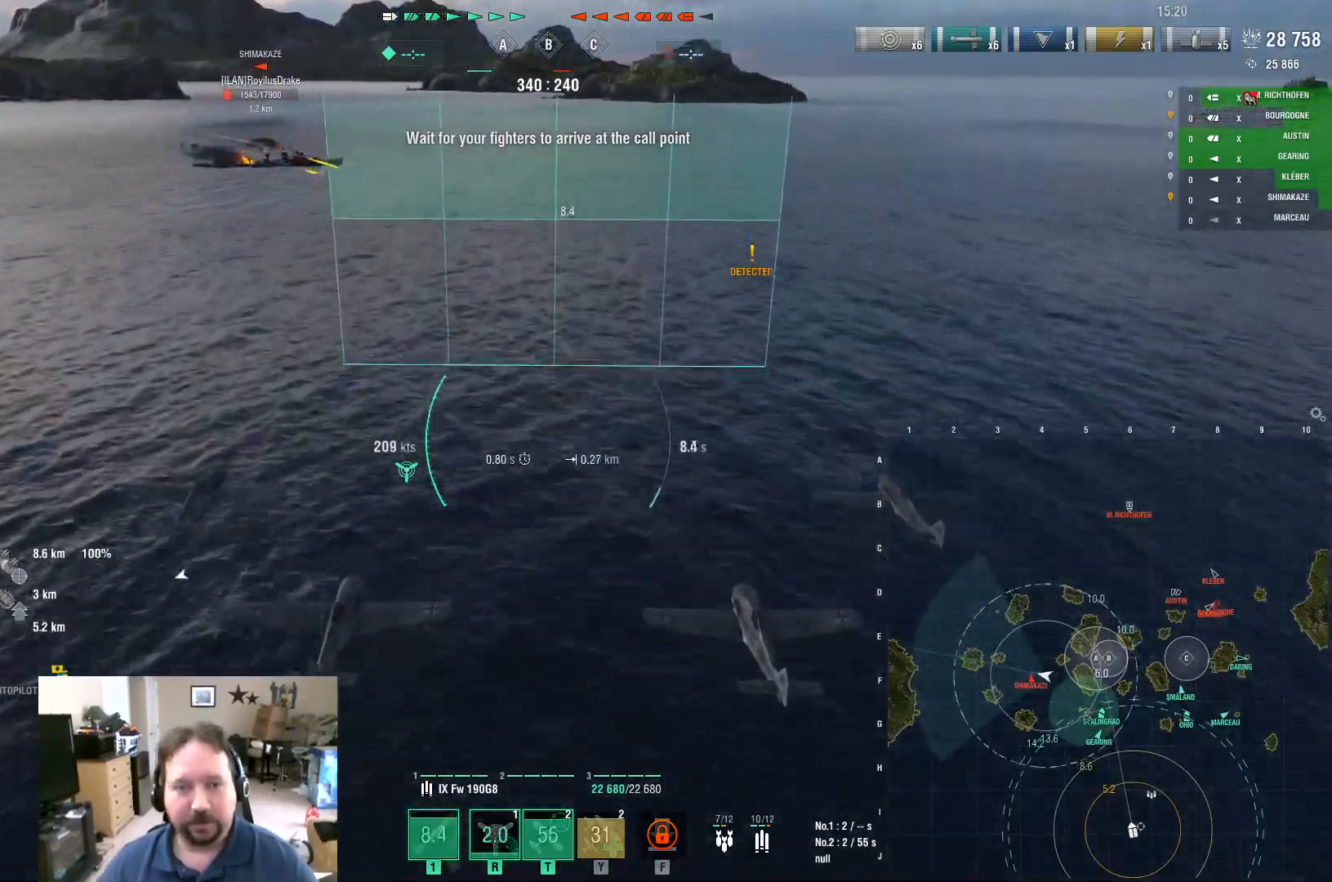
{"keys": ["a", "w"], "mouse": [], "mouse_move": "still", "events": [[401, "a", "down"]]}
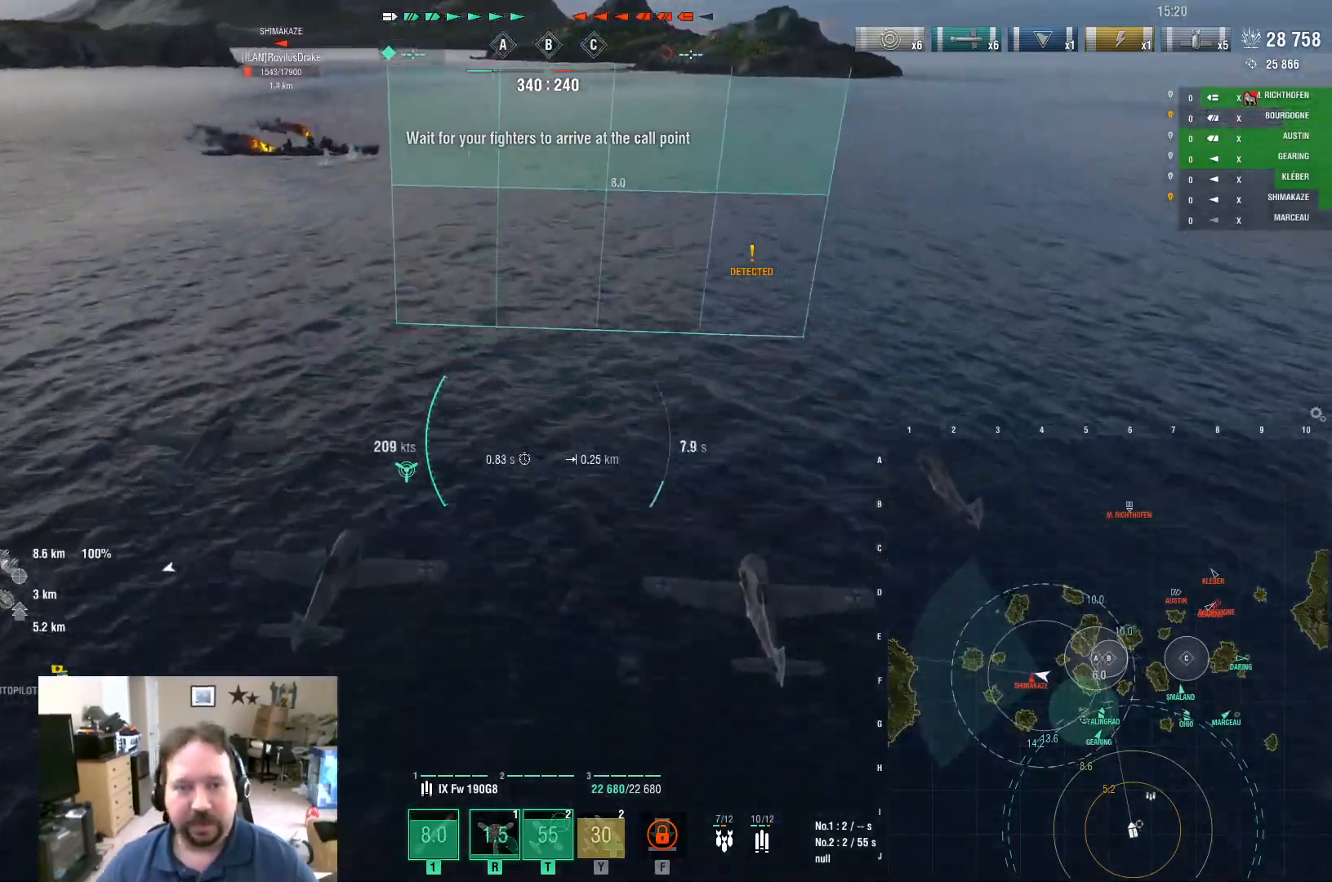
{"keys": ["a", "w"], "mouse": ["left"], "mouse_move": "still", "events": [[183, "a", "up"], [367, "mouse_left", "down"], [467, "a", "down"]]}
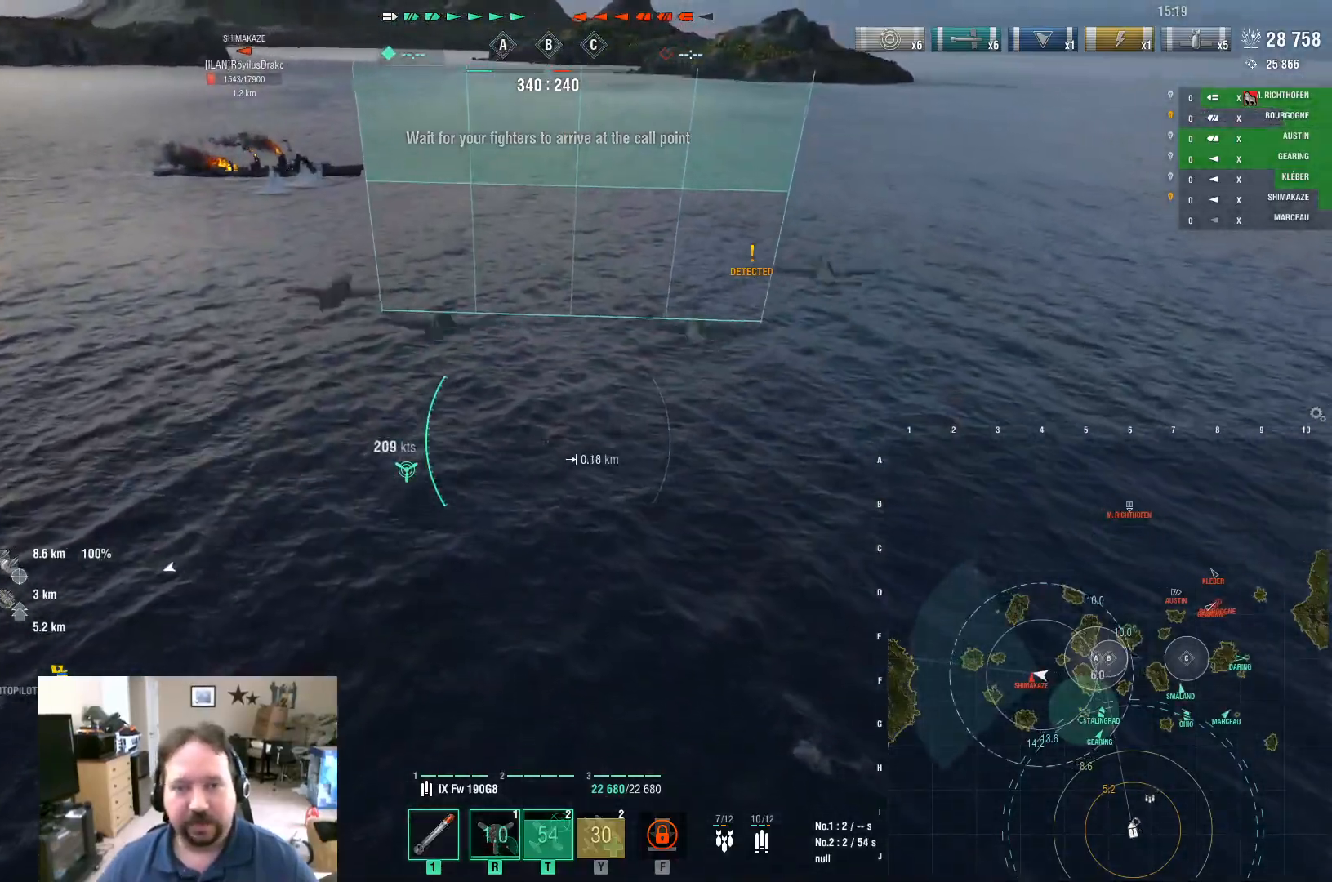
{"keys": ["a"], "mouse": [], "mouse_move": "still", "events": [[17, "mouse_left", "up"], [434, "w", "up"]]}
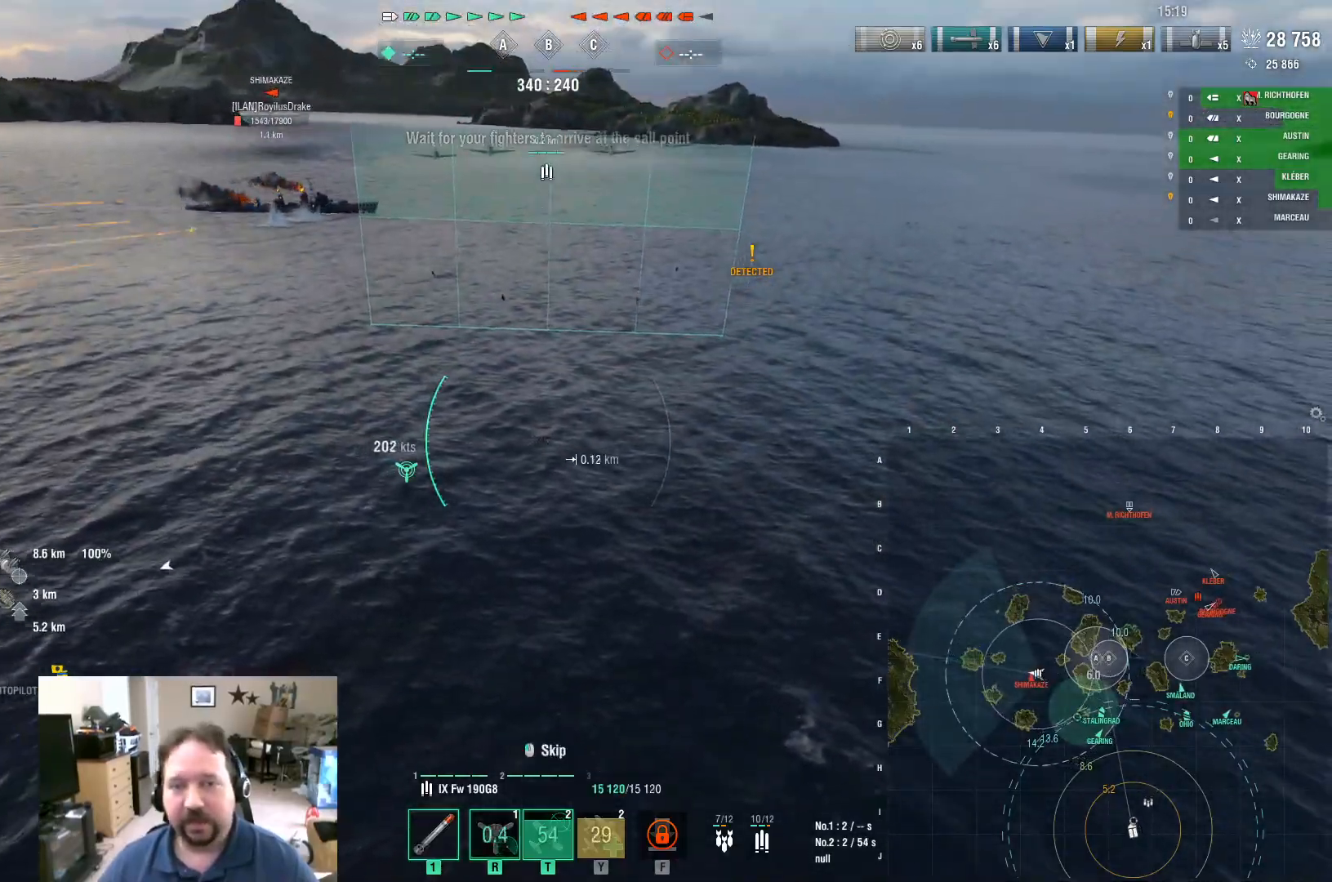
{"keys": ["a"], "mouse": [], "mouse_move": "still", "events": []}
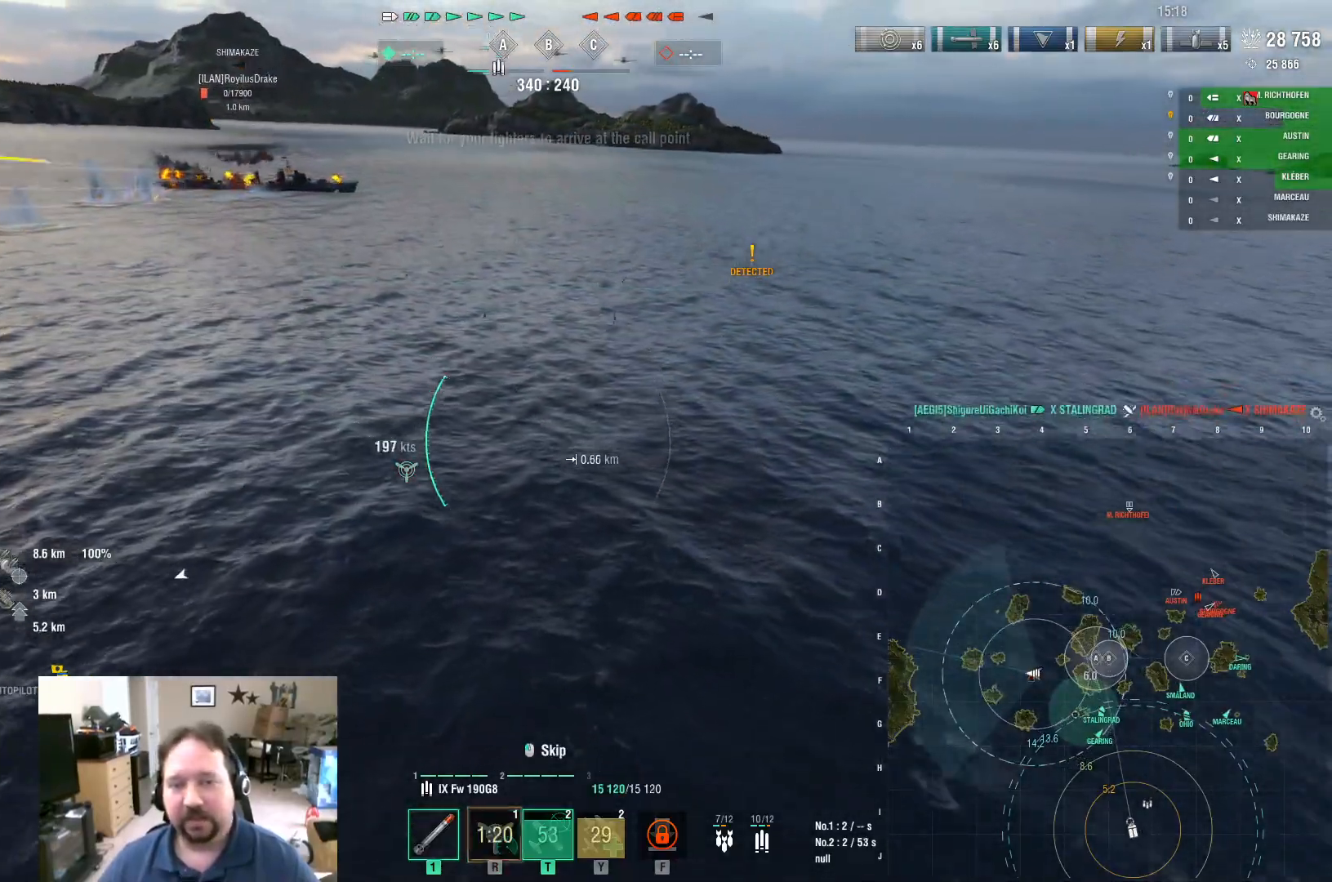
{"keys": ["a"], "mouse": [], "mouse_move": "still", "events": []}
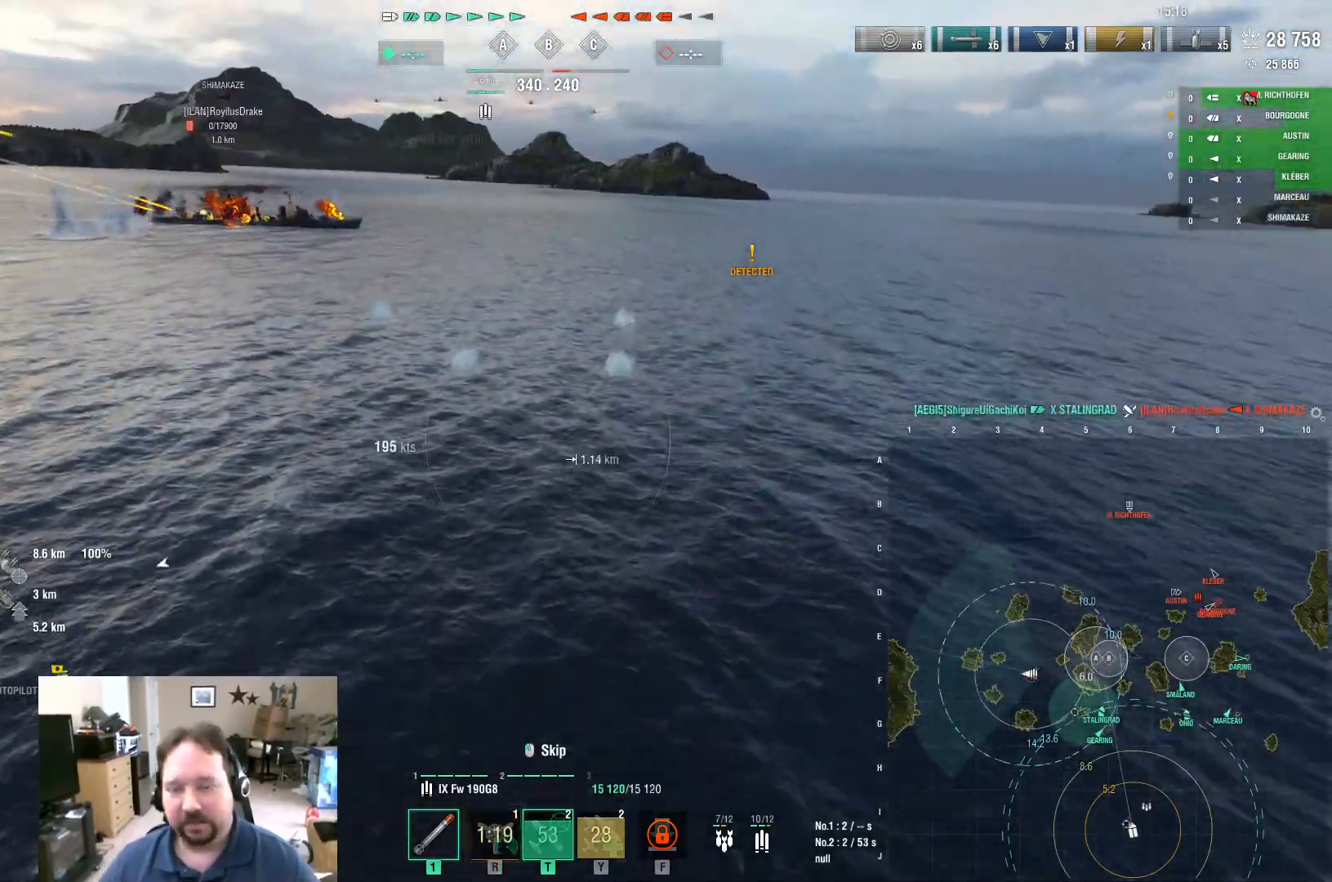
{"keys": ["w"], "mouse": [], "mouse_move": "up-right", "events": [[300, "a", "up"], [484, "w", "down"]]}
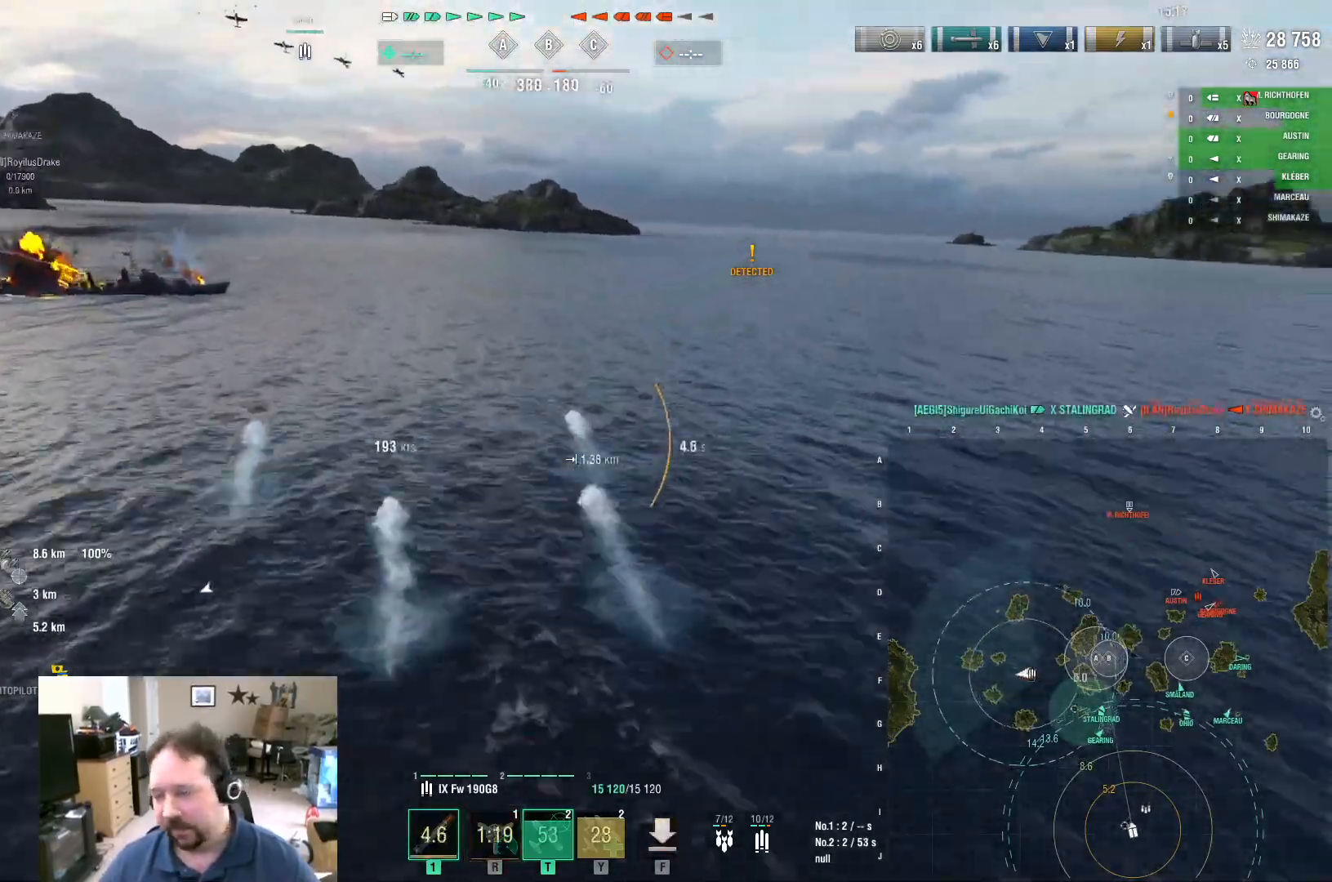
{"keys": [], "mouse": [], "mouse_move": "still", "events": [[84, "w", "up"], [267, "f", "down"], [367, "f", "up"]]}
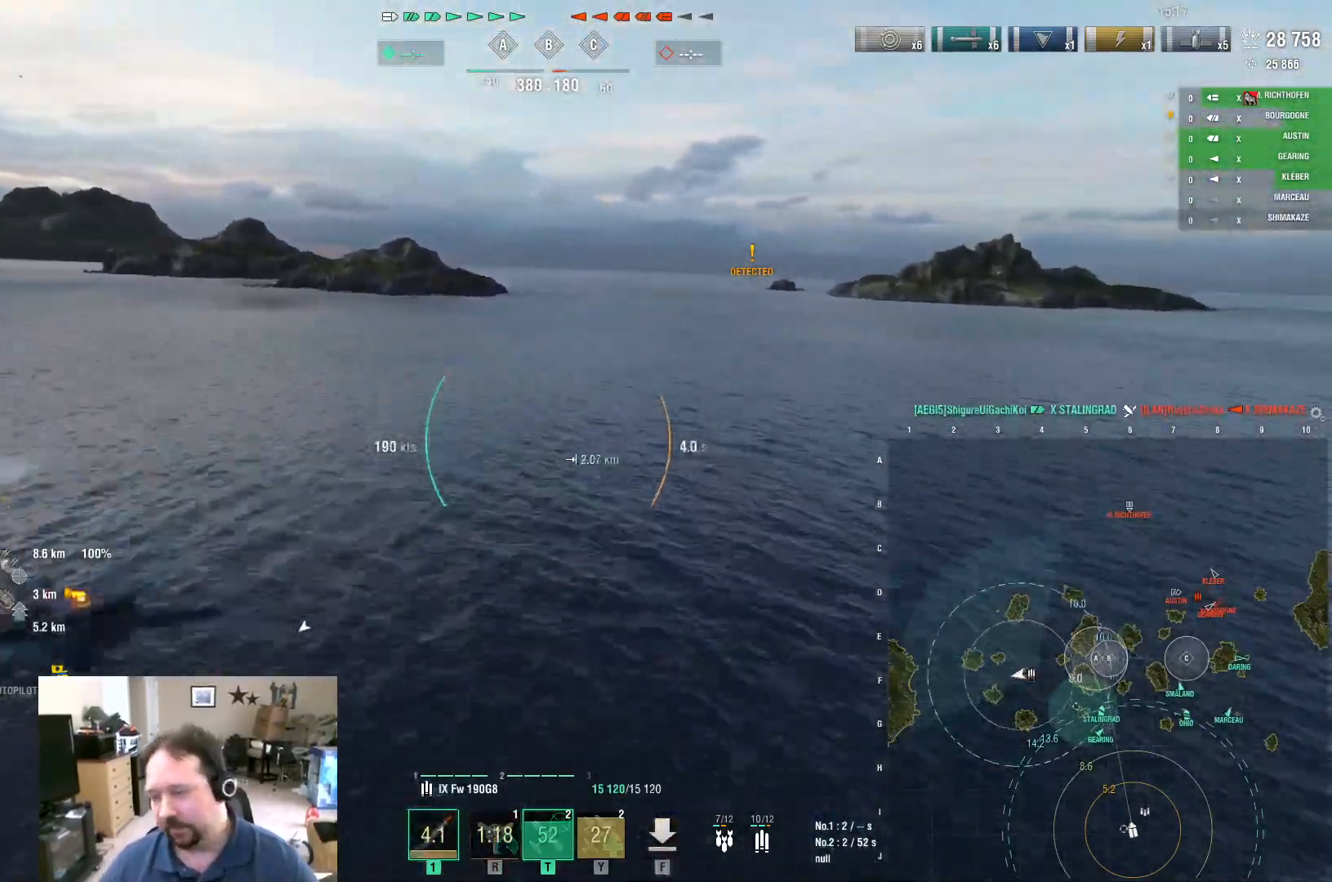
{"keys": [], "mouse": [], "mouse_move": "right", "events": [[50, "f", "down"], [133, "f", "up"]]}
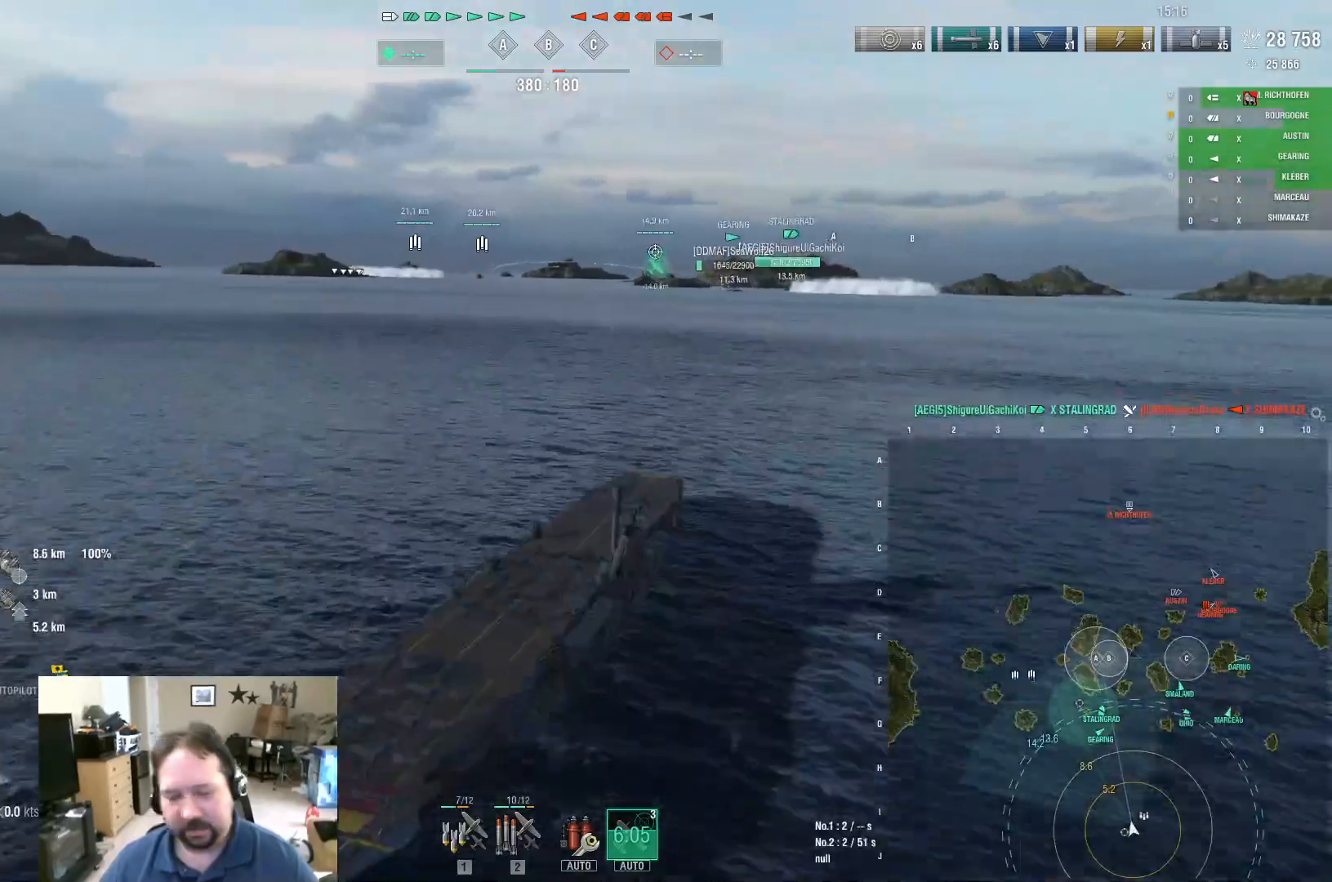
{"keys": ["1"], "mouse": [], "mouse_move": "up-right", "events": [[117, "1", "down"], [200, "1", "up"], [301, "1", "down"], [334, "1", "up"], [434, "1", "down"]]}
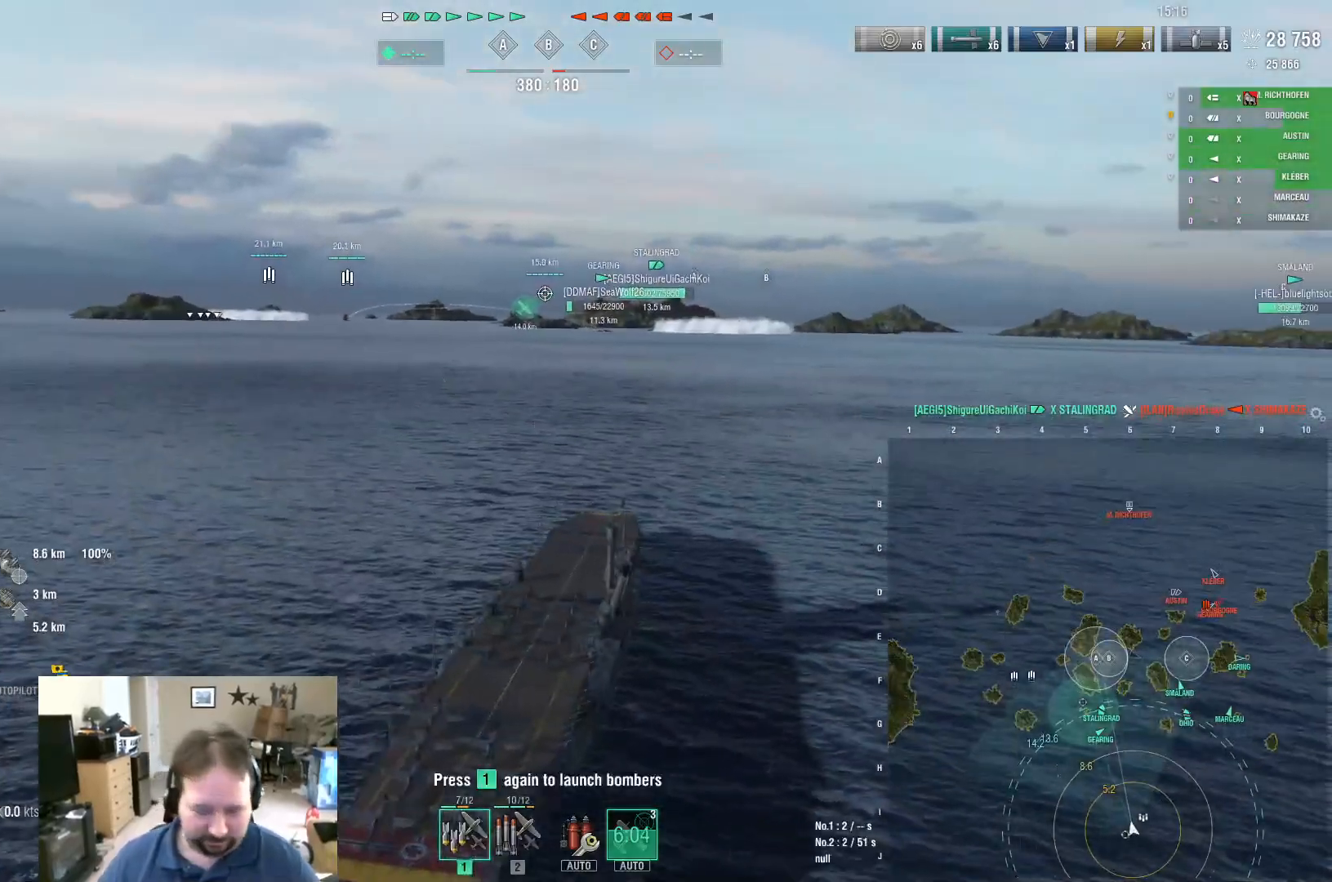
{"keys": [], "mouse": [], "mouse_move": "still", "events": [[33, "1", "up"]]}
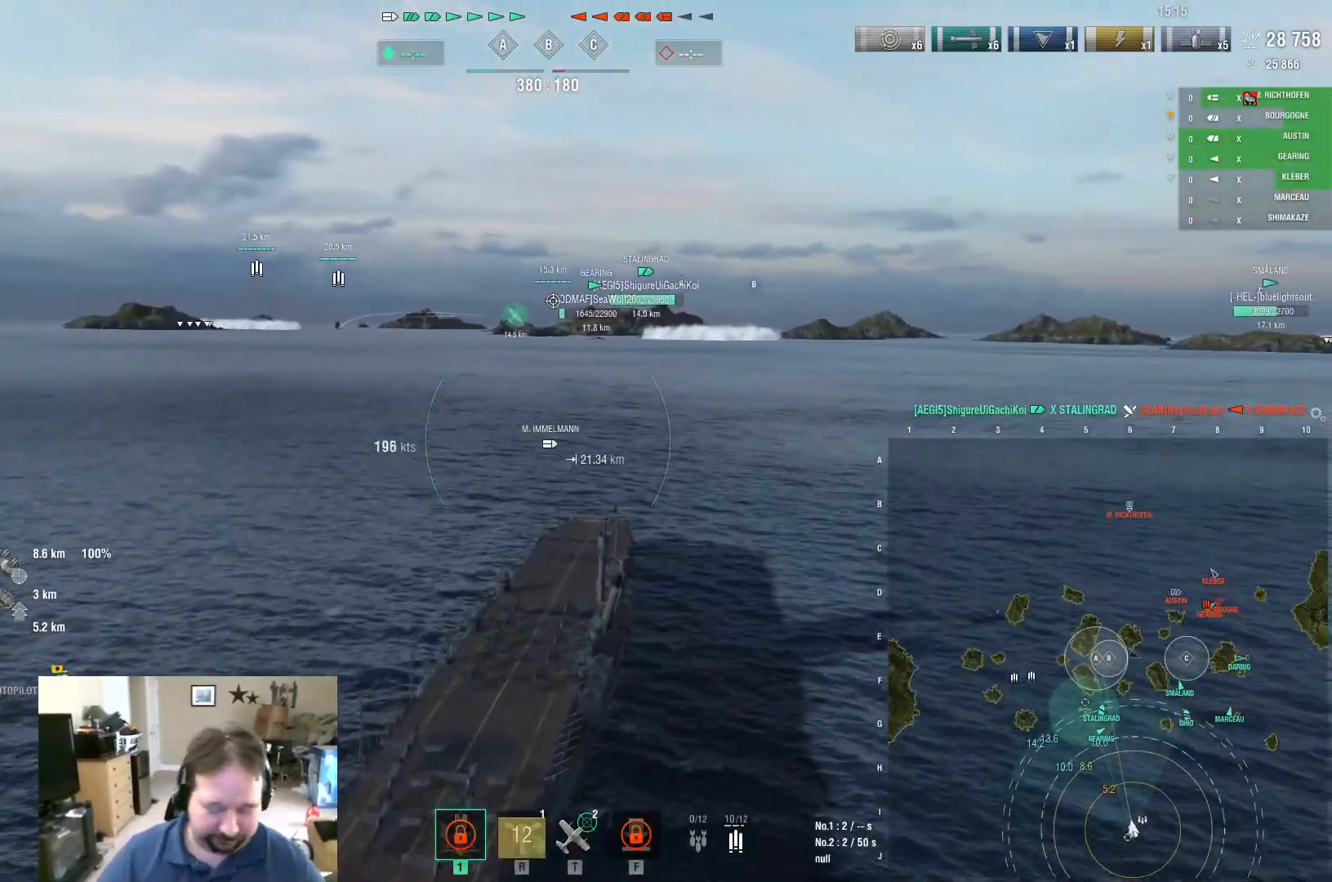
{"keys": [], "mouse": [], "mouse_move": "still", "events": []}
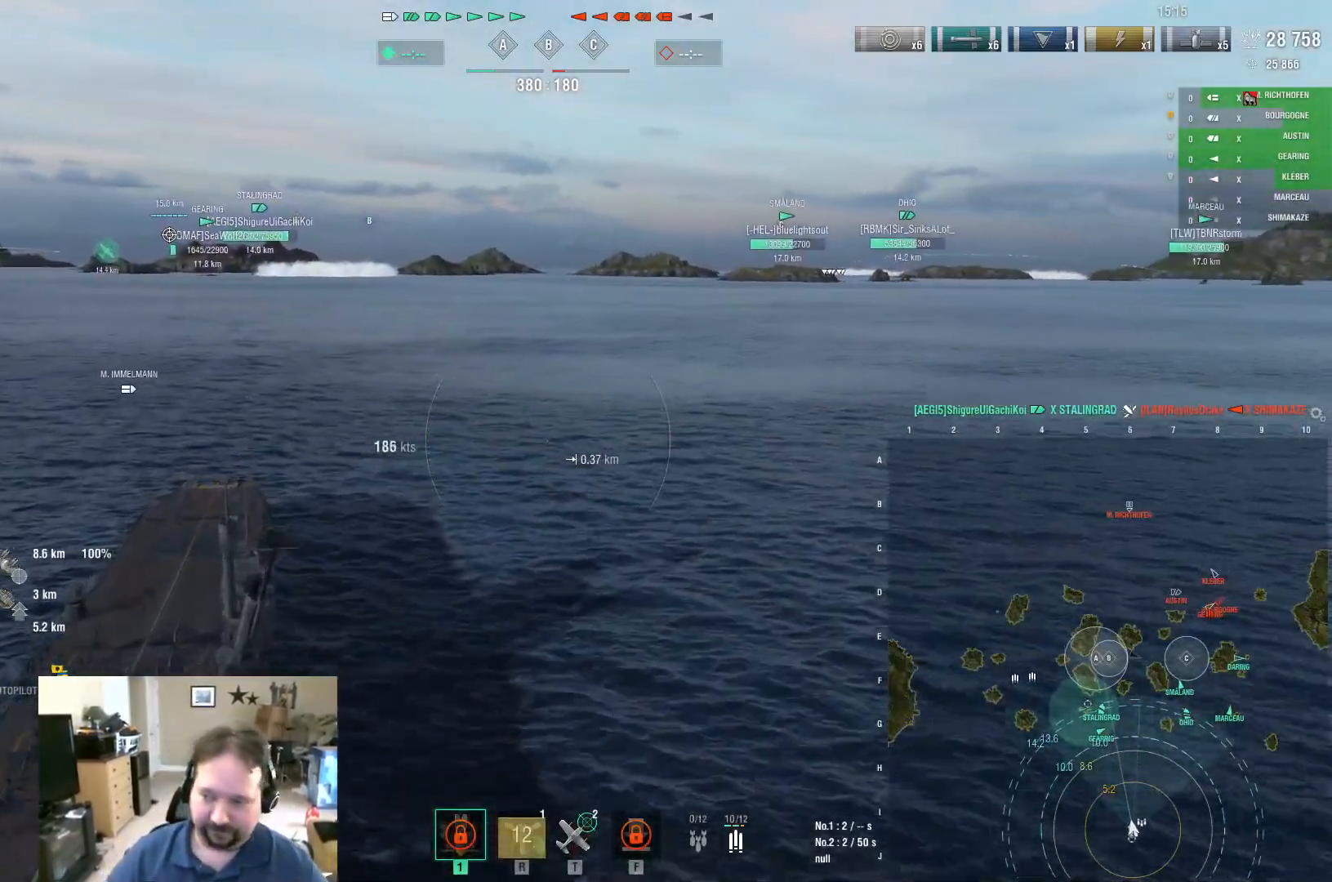
{"keys": ["w"], "mouse": [], "mouse_move": "right", "events": [[117, "w", "down"]]}
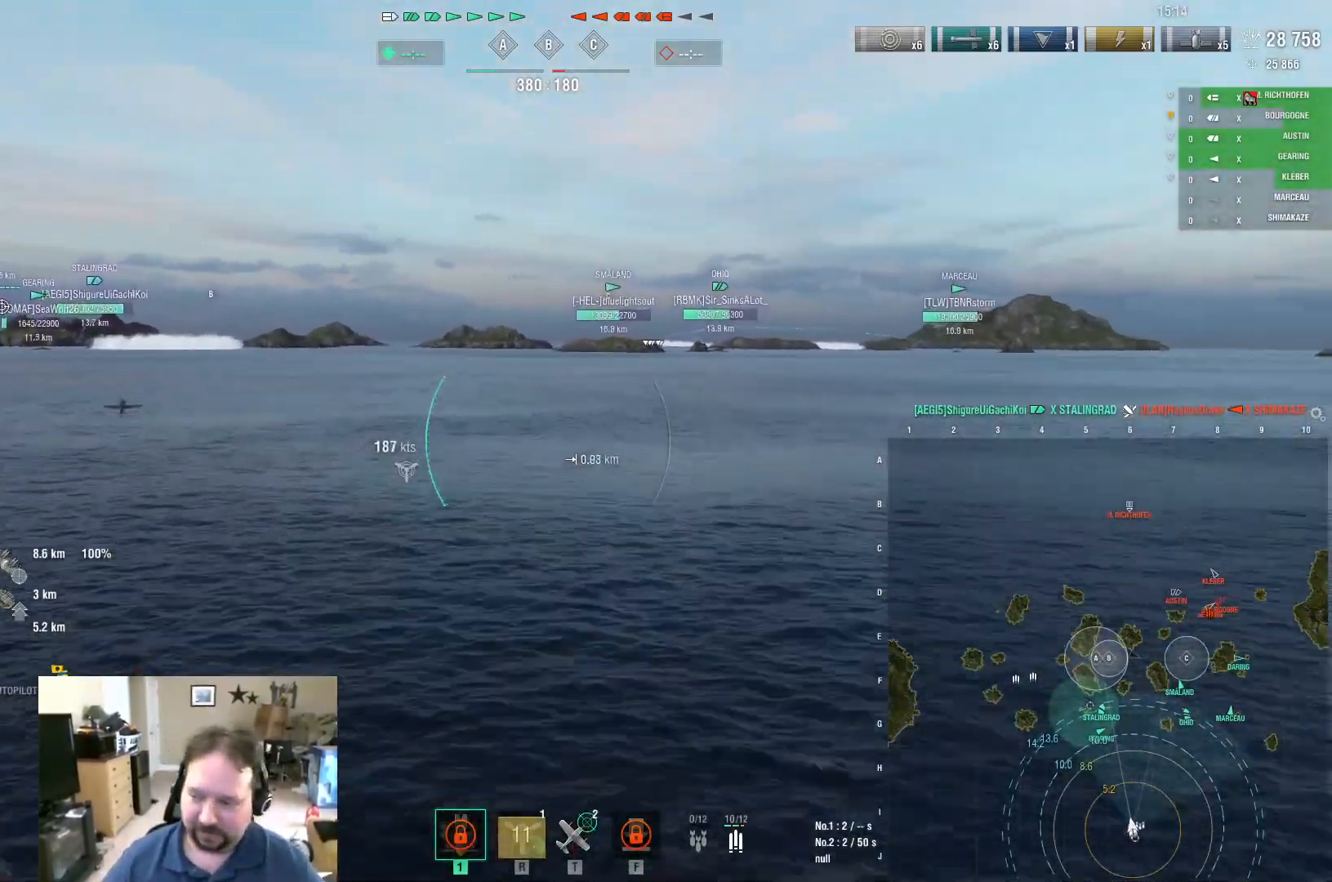
{"keys": ["w"], "mouse": [], "mouse_move": "still", "events": []}
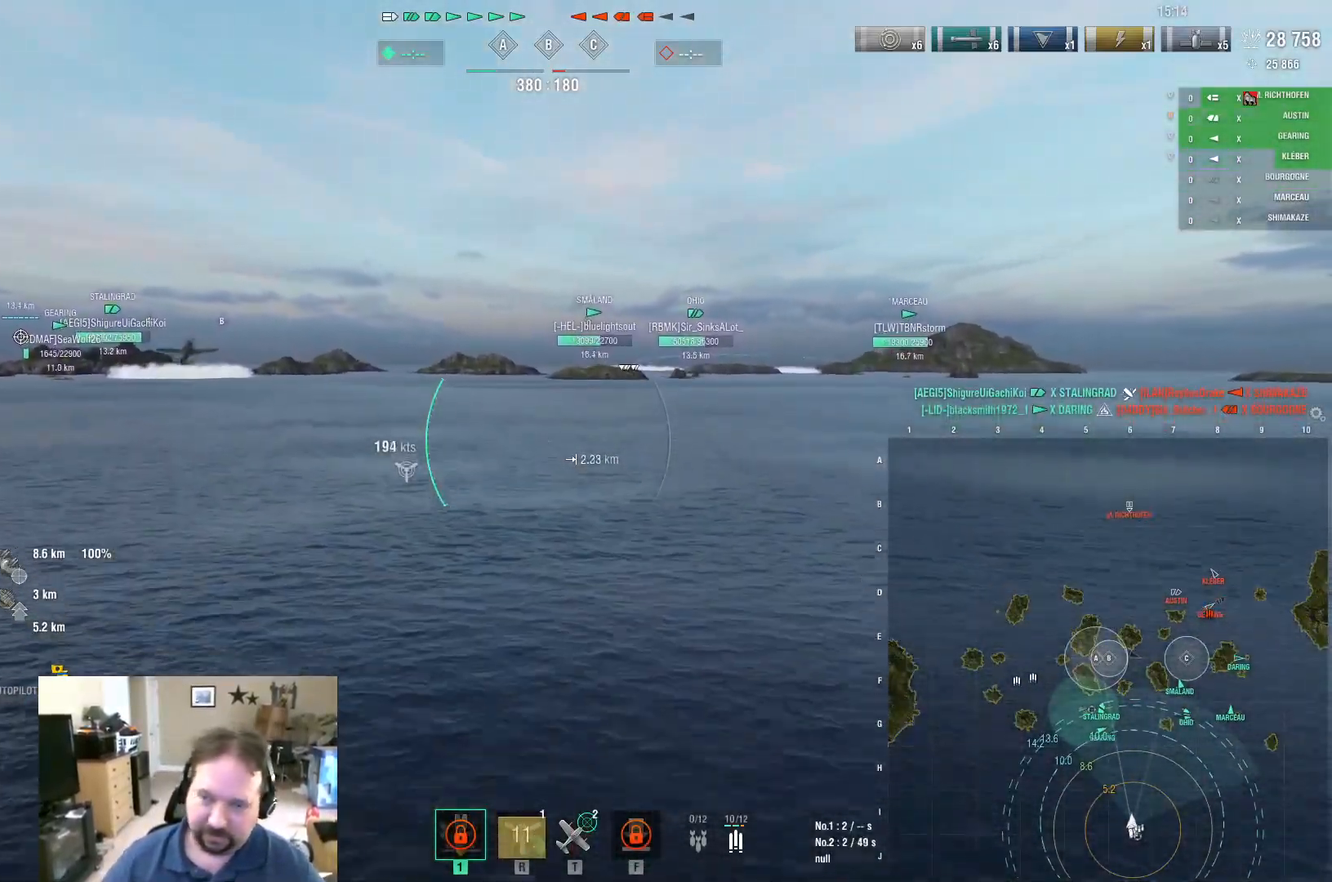
{"keys": ["d", "w"], "mouse": [], "mouse_move": "still", "events": [[50, "d", "down"]]}
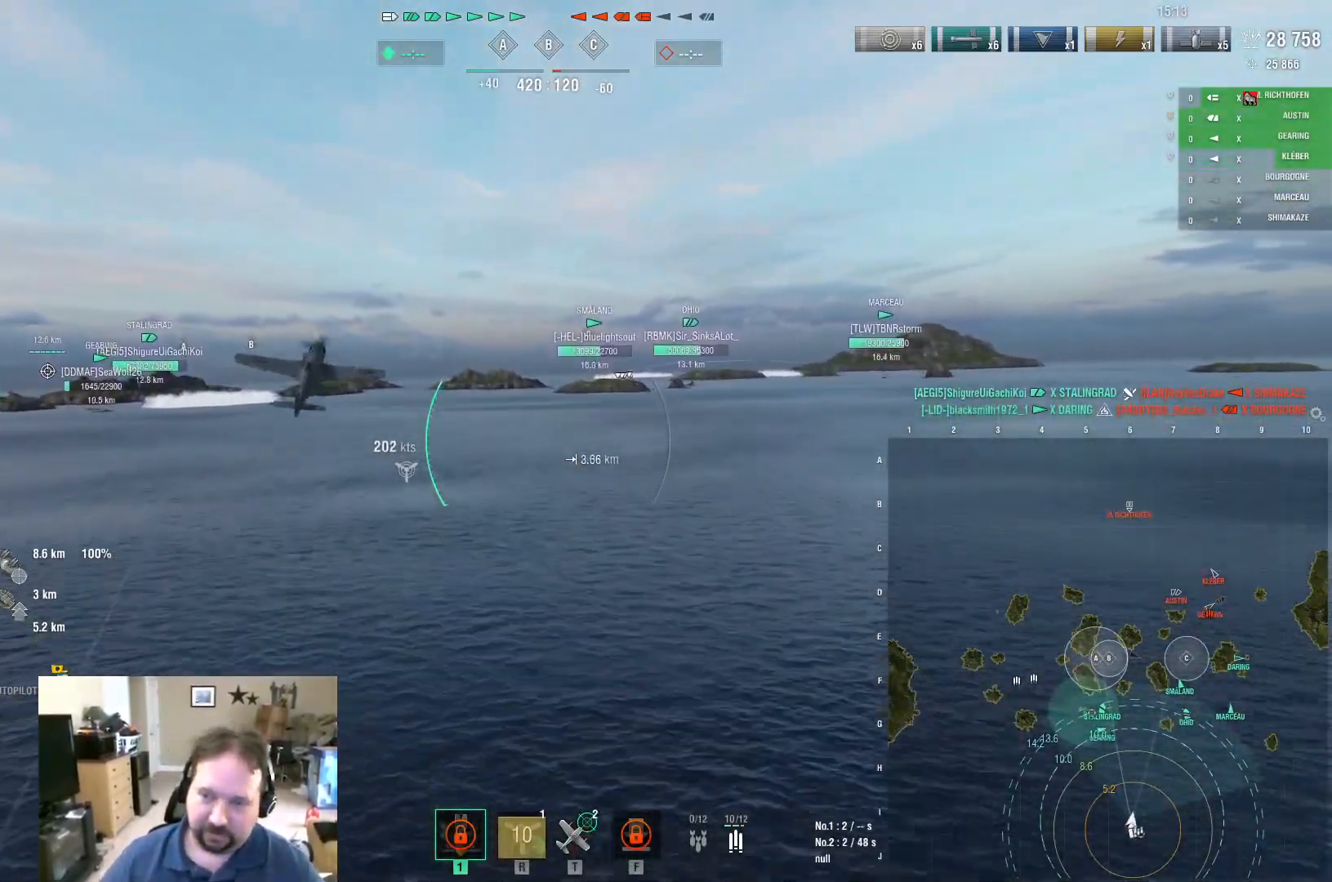
{"keys": ["w"], "mouse": [], "mouse_move": "still", "events": [[484, "d", "up"]]}
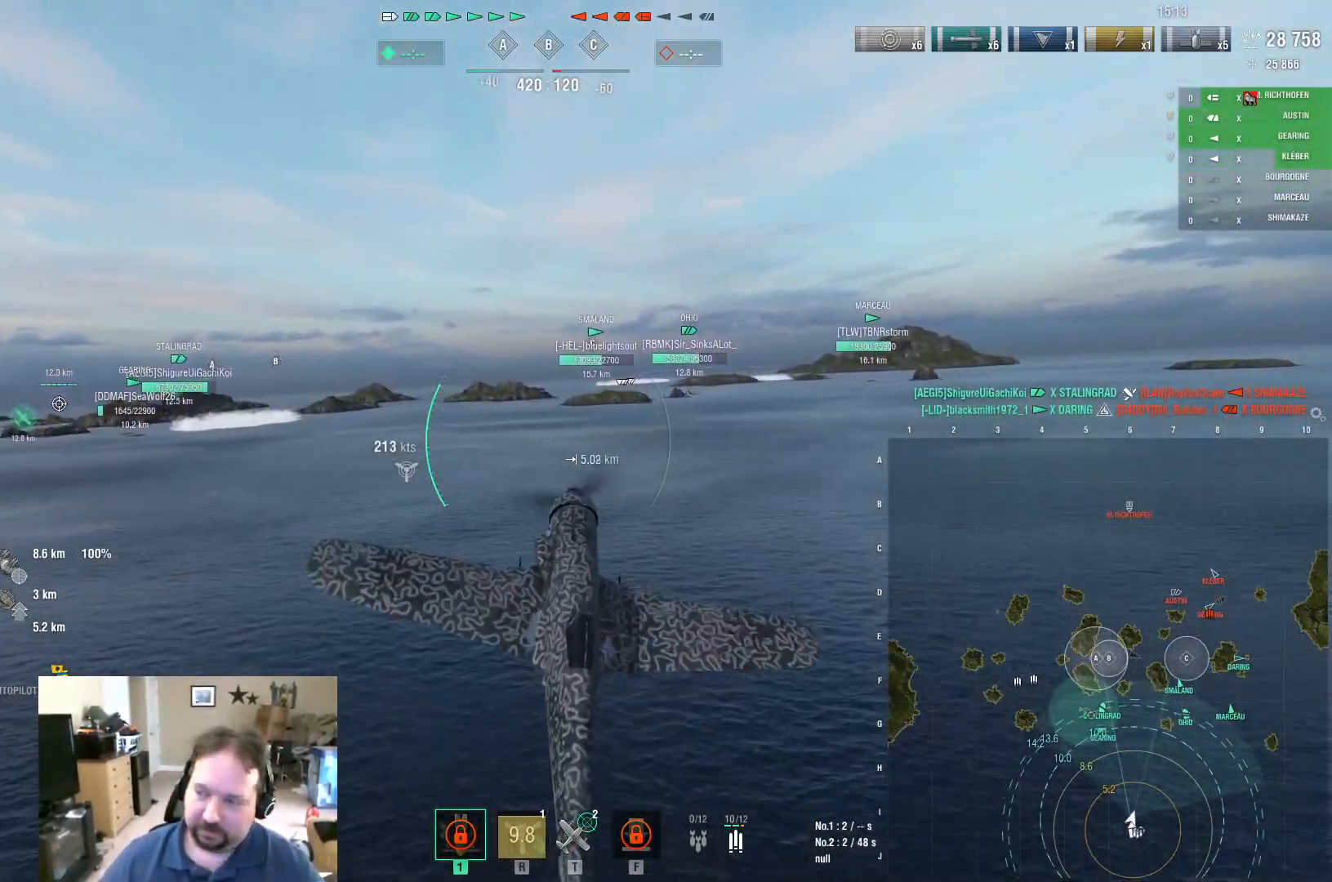
{"keys": ["w"], "mouse": [], "mouse_move": "still", "events": []}
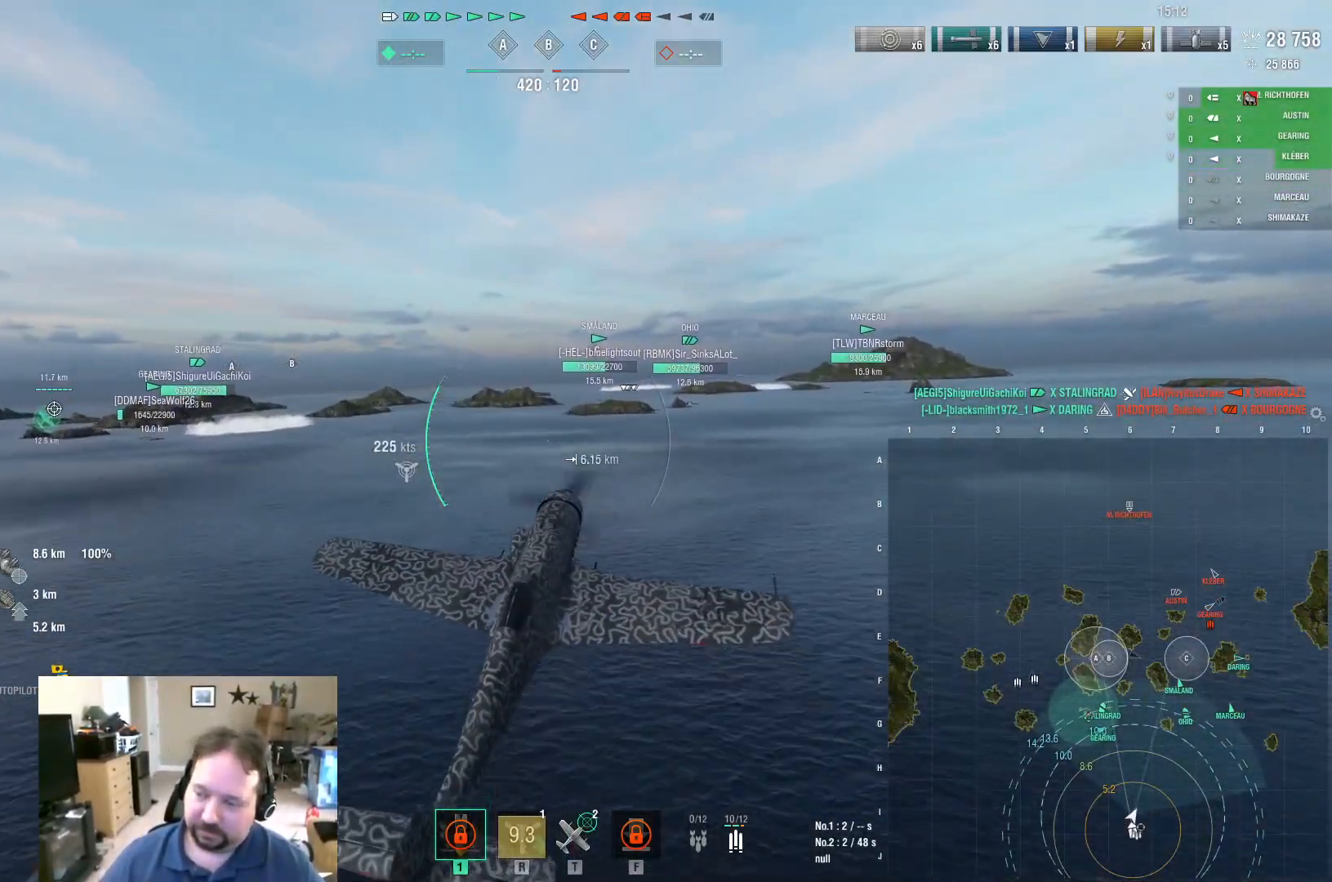
{"keys": ["w"], "mouse": [], "mouse_move": "still", "events": []}
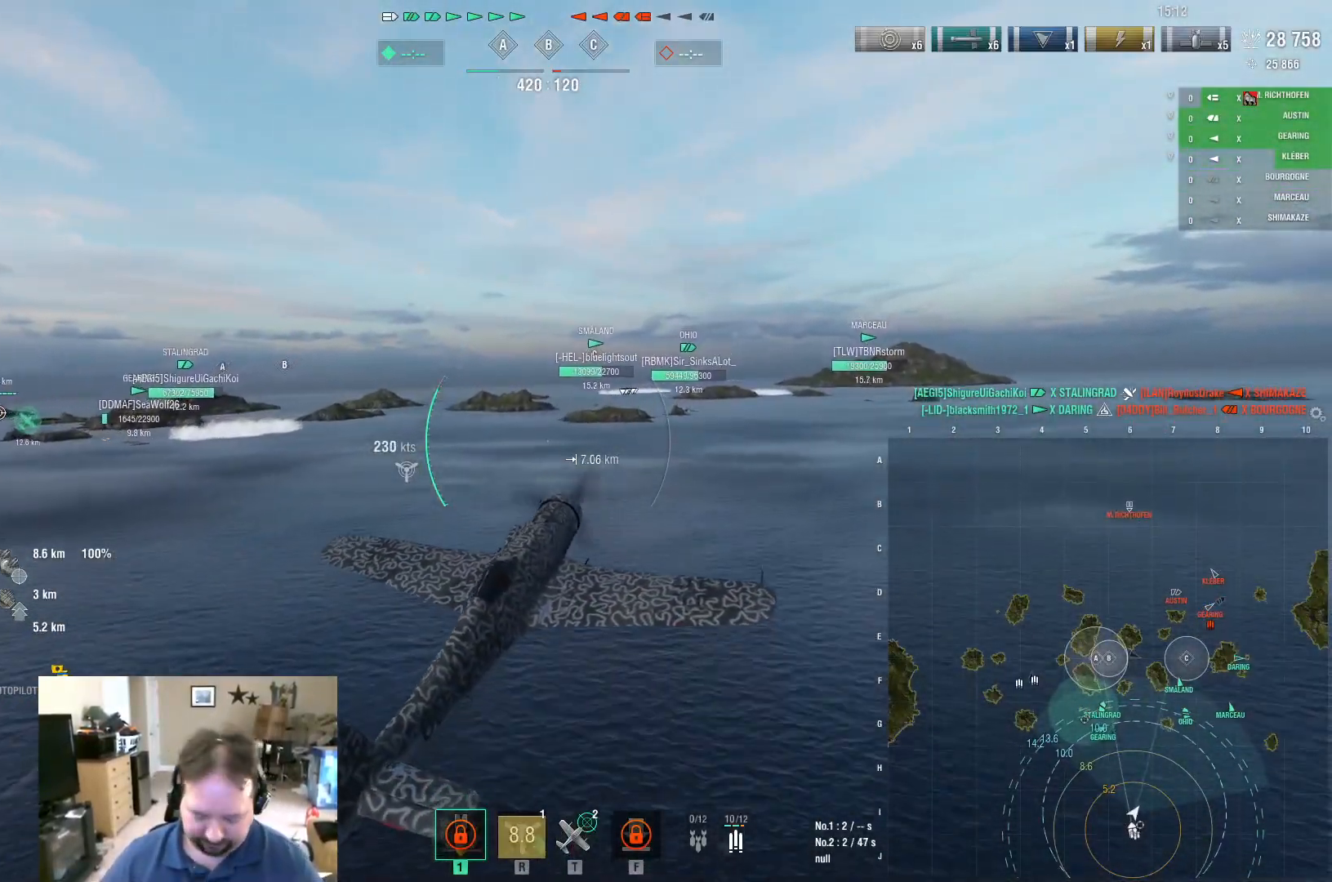
{"keys": ["w"], "mouse": [], "mouse_move": "still", "events": []}
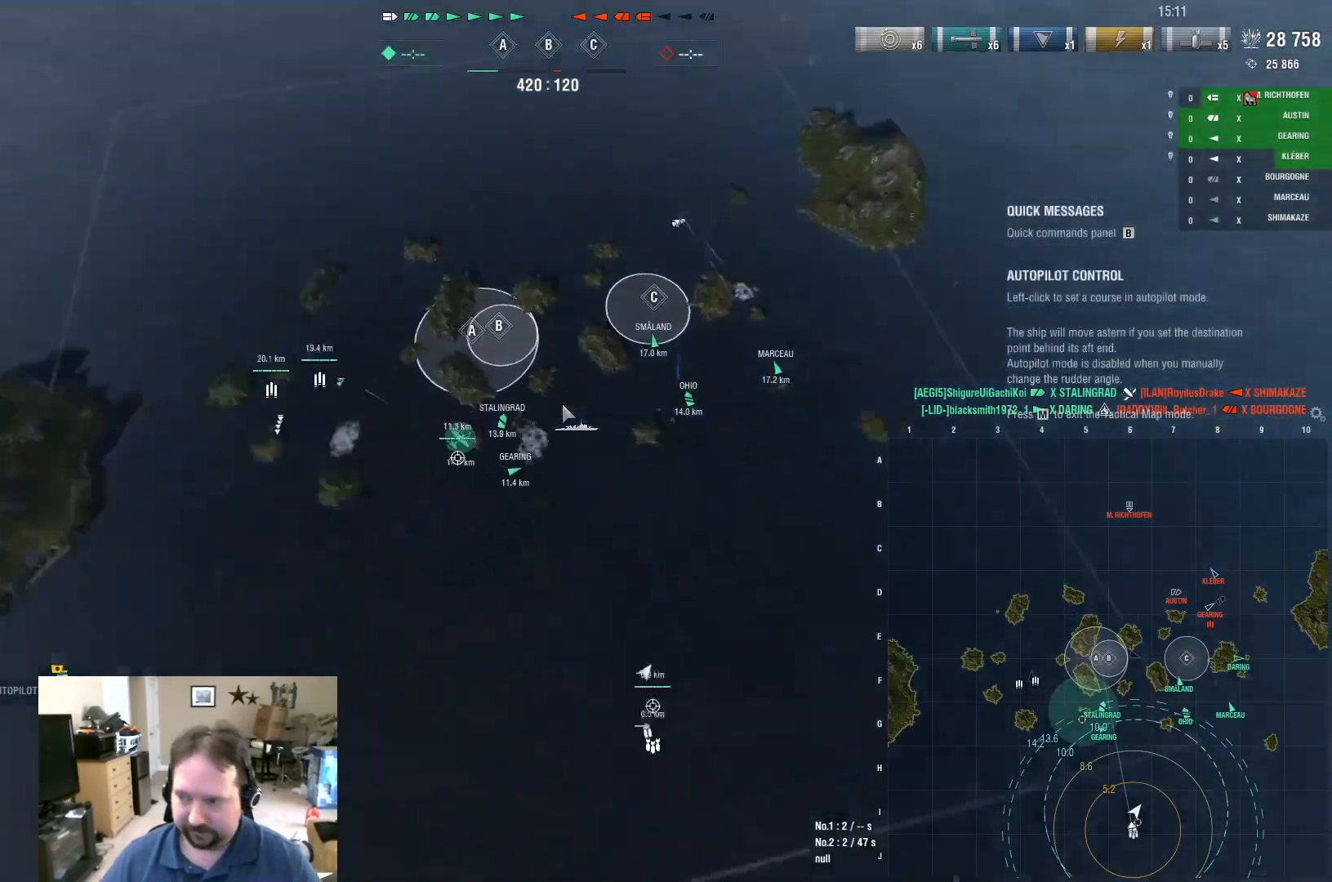
{"keys": [], "mouse": [], "mouse_move": "up", "events": [[100, "w", "up"]]}
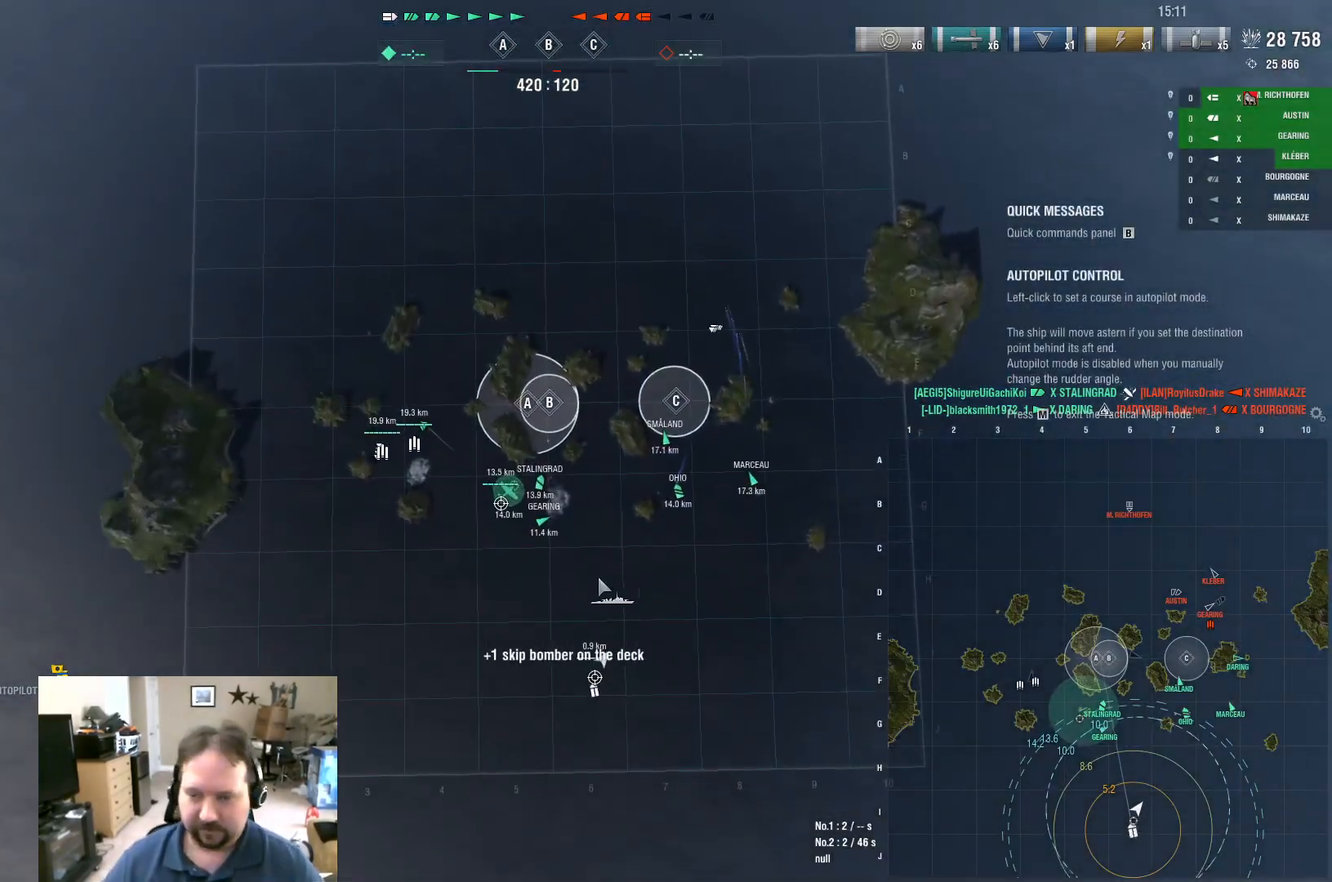
{"keys": [], "mouse": [], "mouse_move": "still", "events": []}
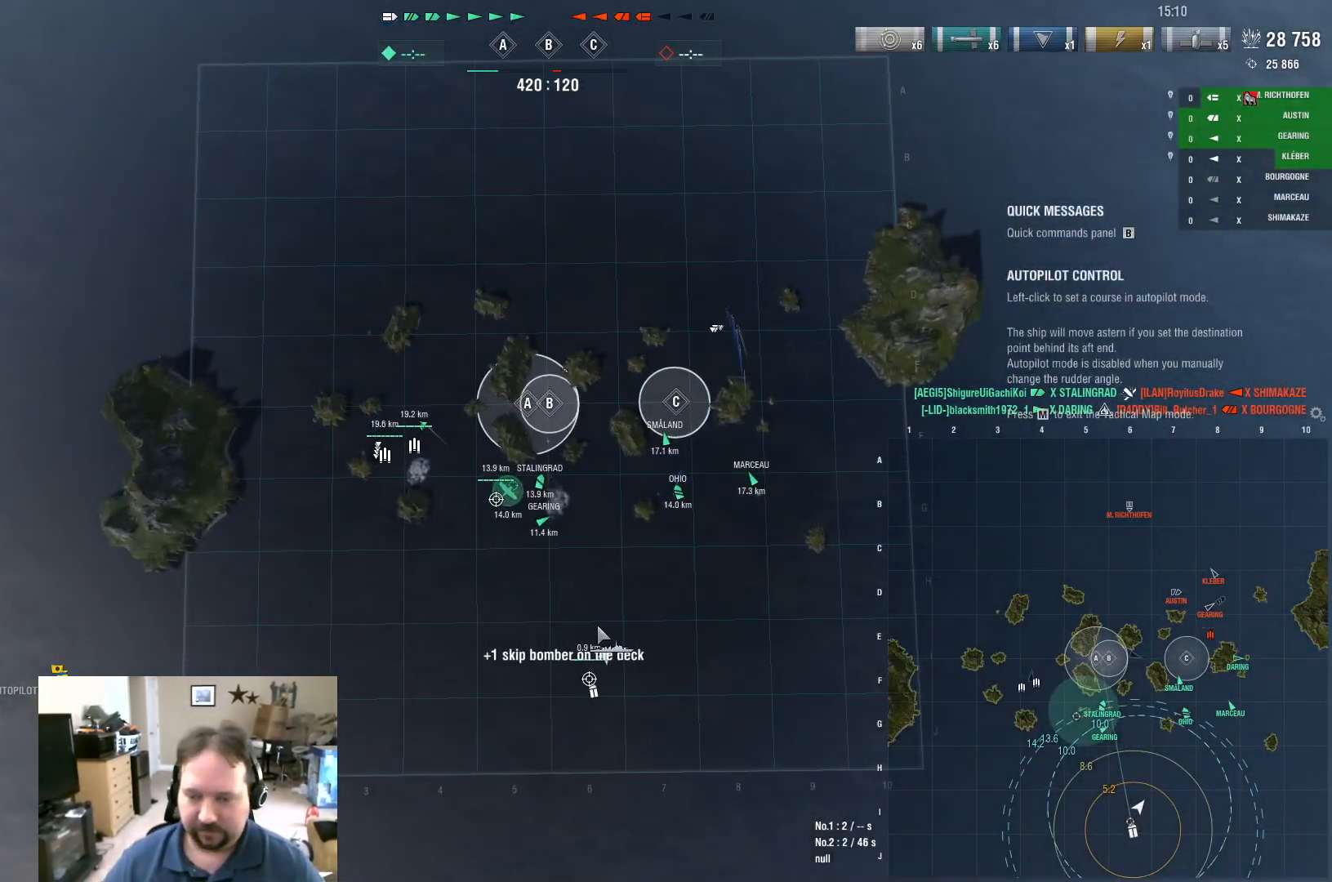
{"keys": [], "mouse": [], "mouse_move": "still", "events": [[216, "mouse_left", "down"], [317, "mouse_left", "up"]]}
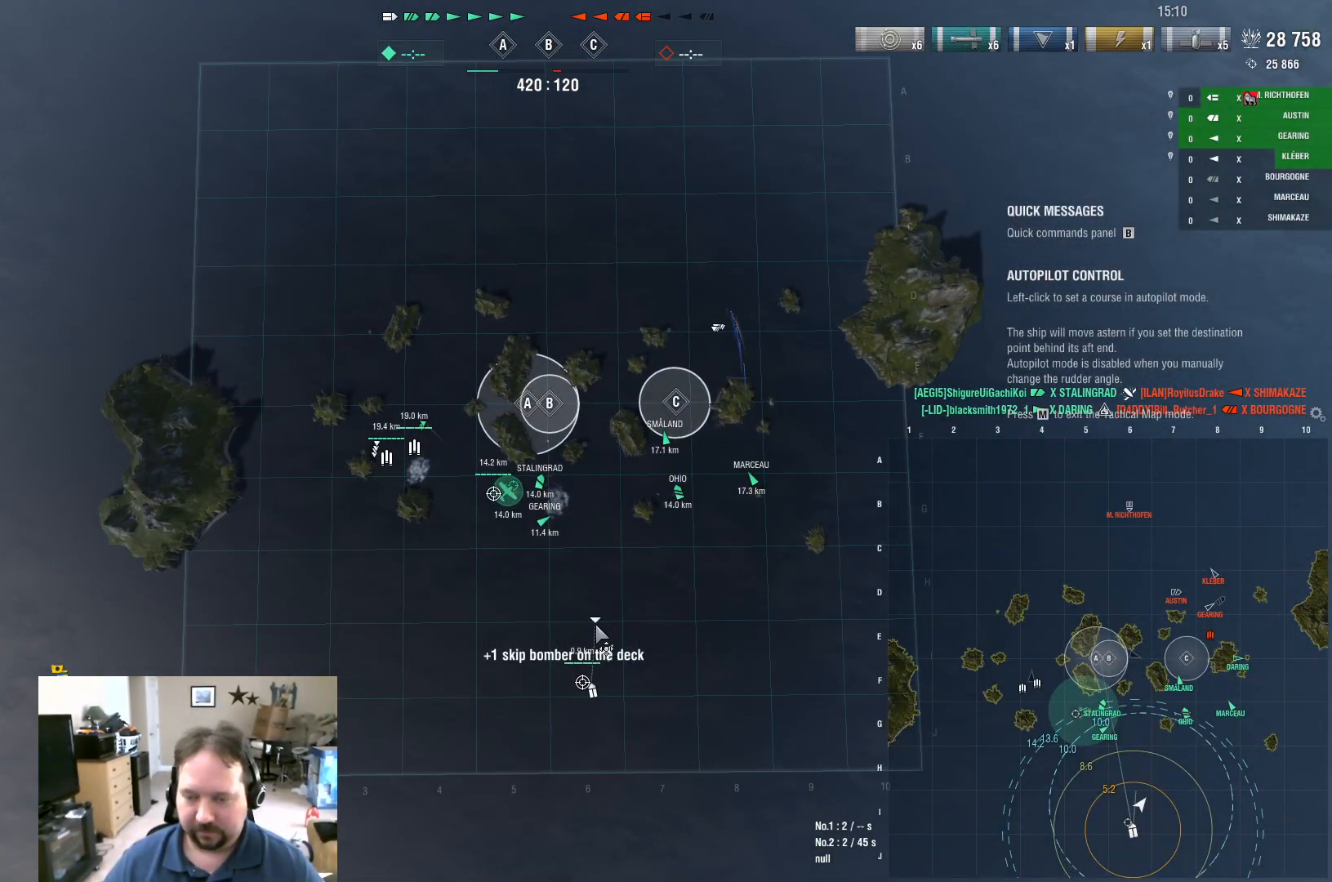
{"keys": [], "mouse": [], "mouse_move": "up-right", "events": []}
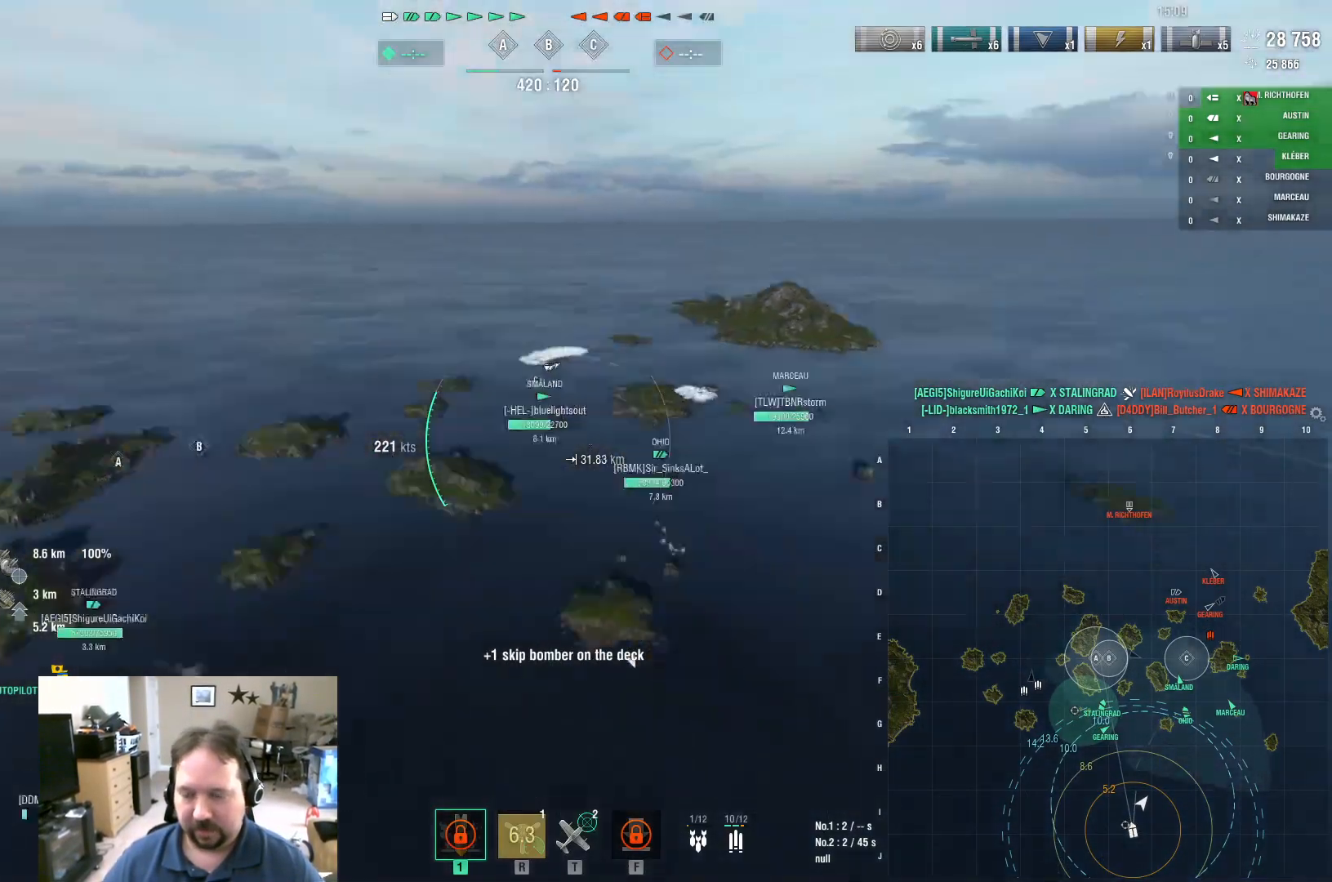
{"keys": ["w"], "mouse": [], "mouse_move": "still", "events": [[350, "w", "down"]]}
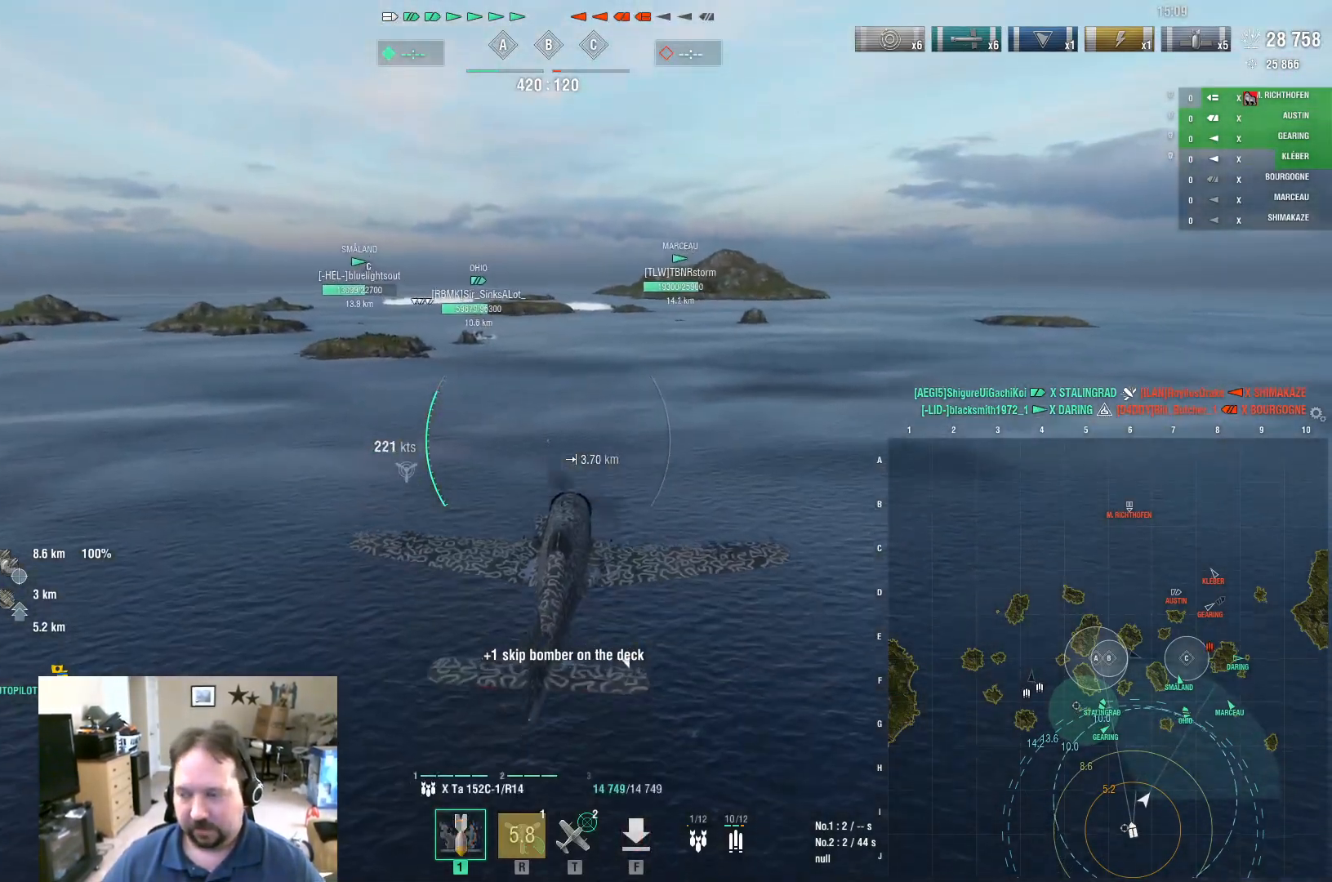
{"keys": ["w"], "mouse": [], "mouse_move": "still", "events": []}